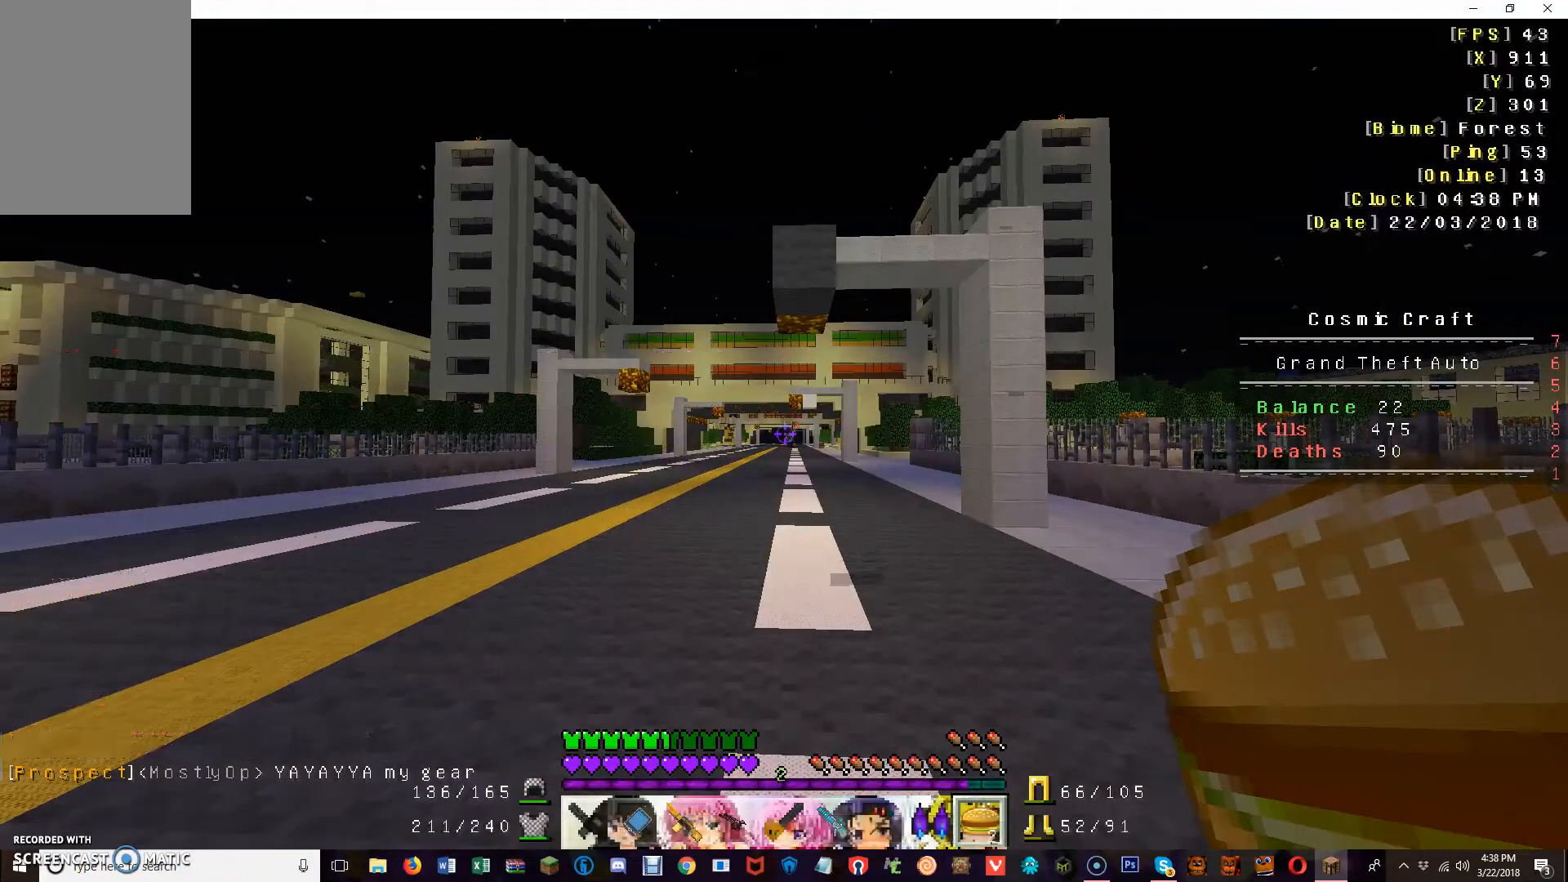
Gameplay with keyboard and mouse; each line is a JSON object with the keys and mouse buttons held at the frame after it. "events" lists presses ("down") and releases ("up") of "a", "d", "s", "w", "mouse_left" and "mouse_right" between this image and that frame as [ms after this image, input, new state], when the widget could be followed in between. "mouse_left", "mouse_right" = the "left", "right" buttons of the "mouse" list. No other keys are recorded. Fast repeated clicks can show as one long hold. Mouse movement is not recorded.
{"keys": ["s"], "mouse": [], "events": [[320, "s", "down"]]}
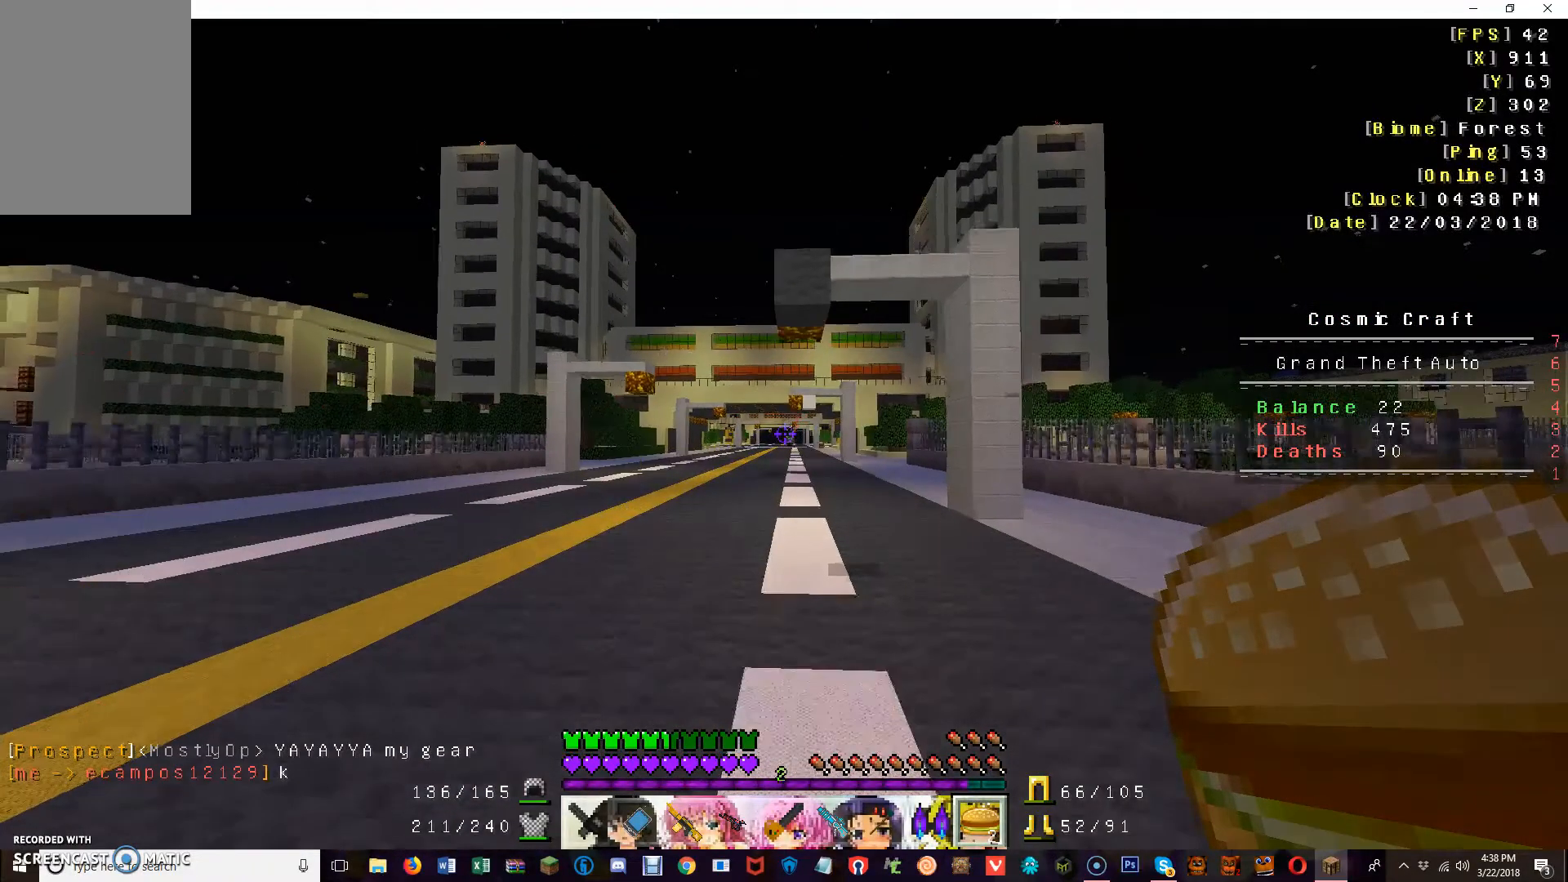
{"keys": ["s"], "mouse": [], "events": []}
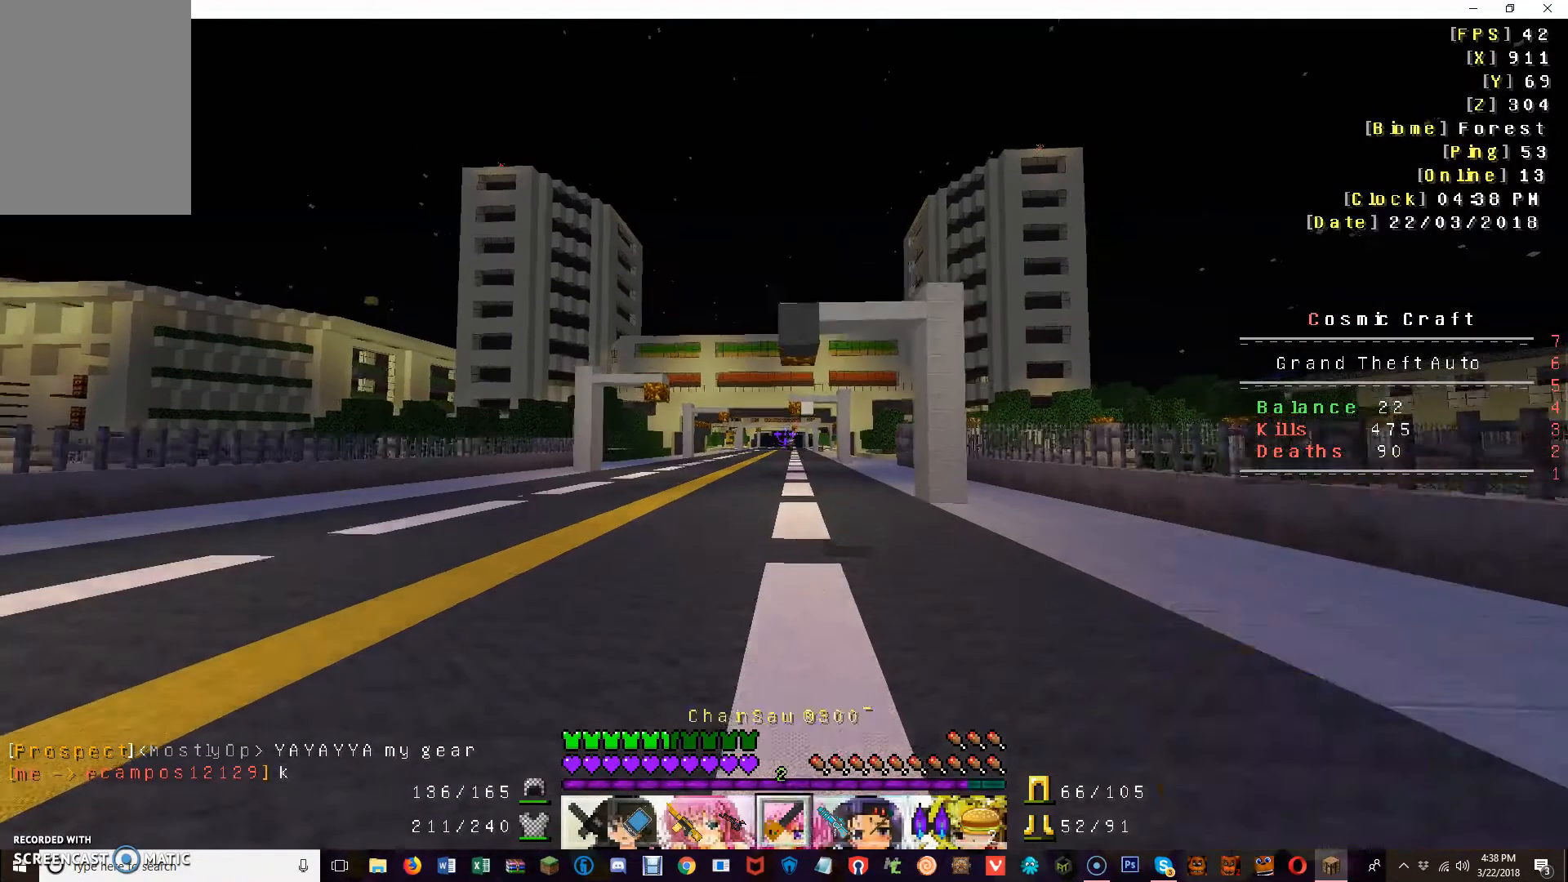
{"keys": ["s"], "mouse": [], "events": []}
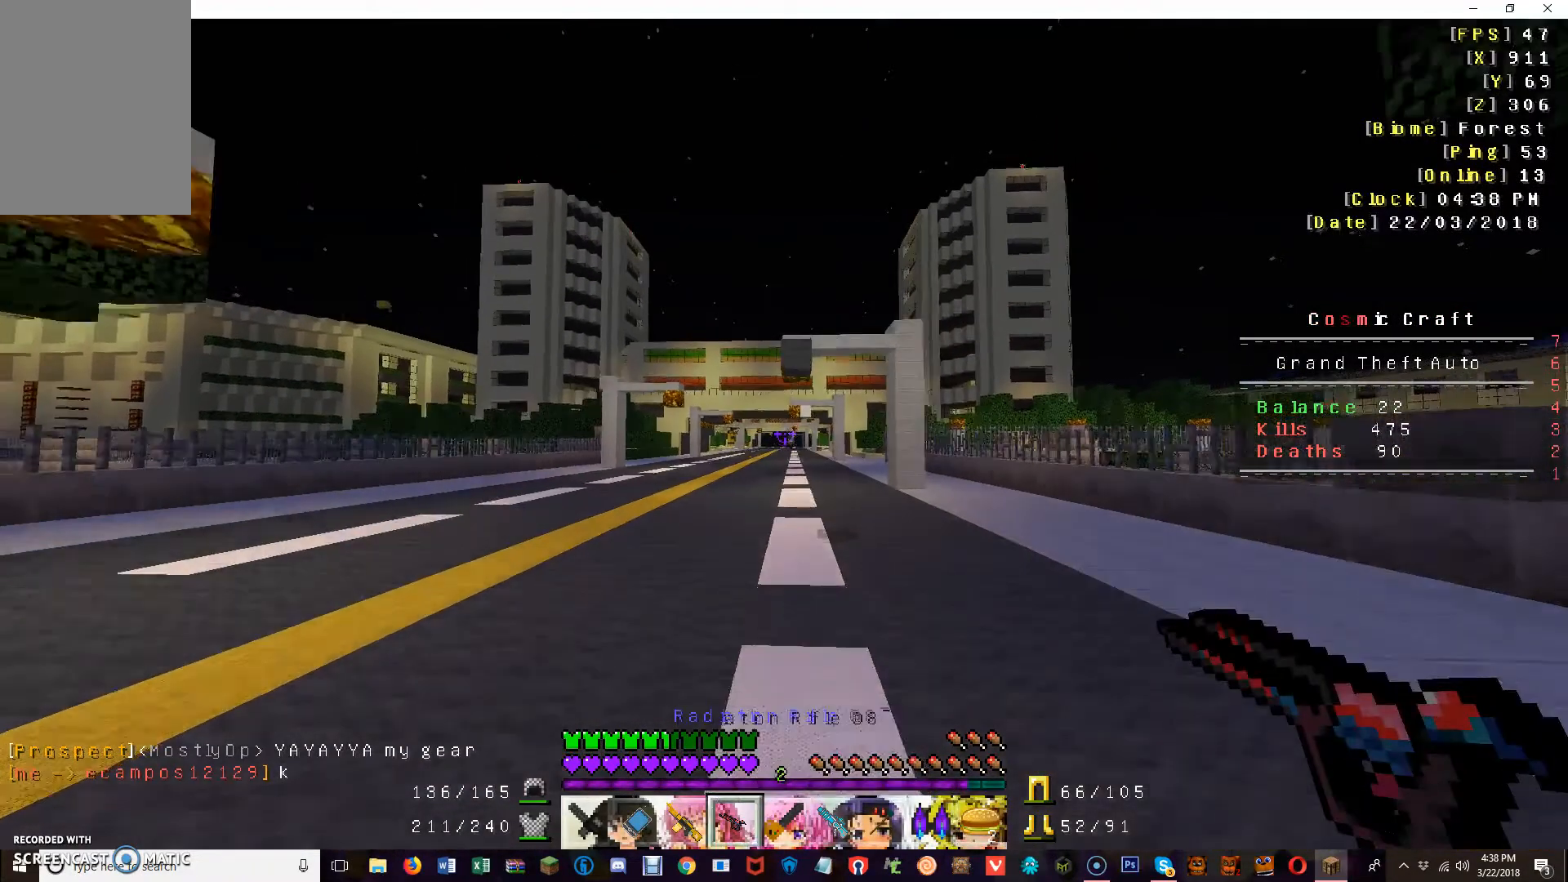
{"keys": ["a", "s"], "mouse": [], "events": [[440, "a", "down"]]}
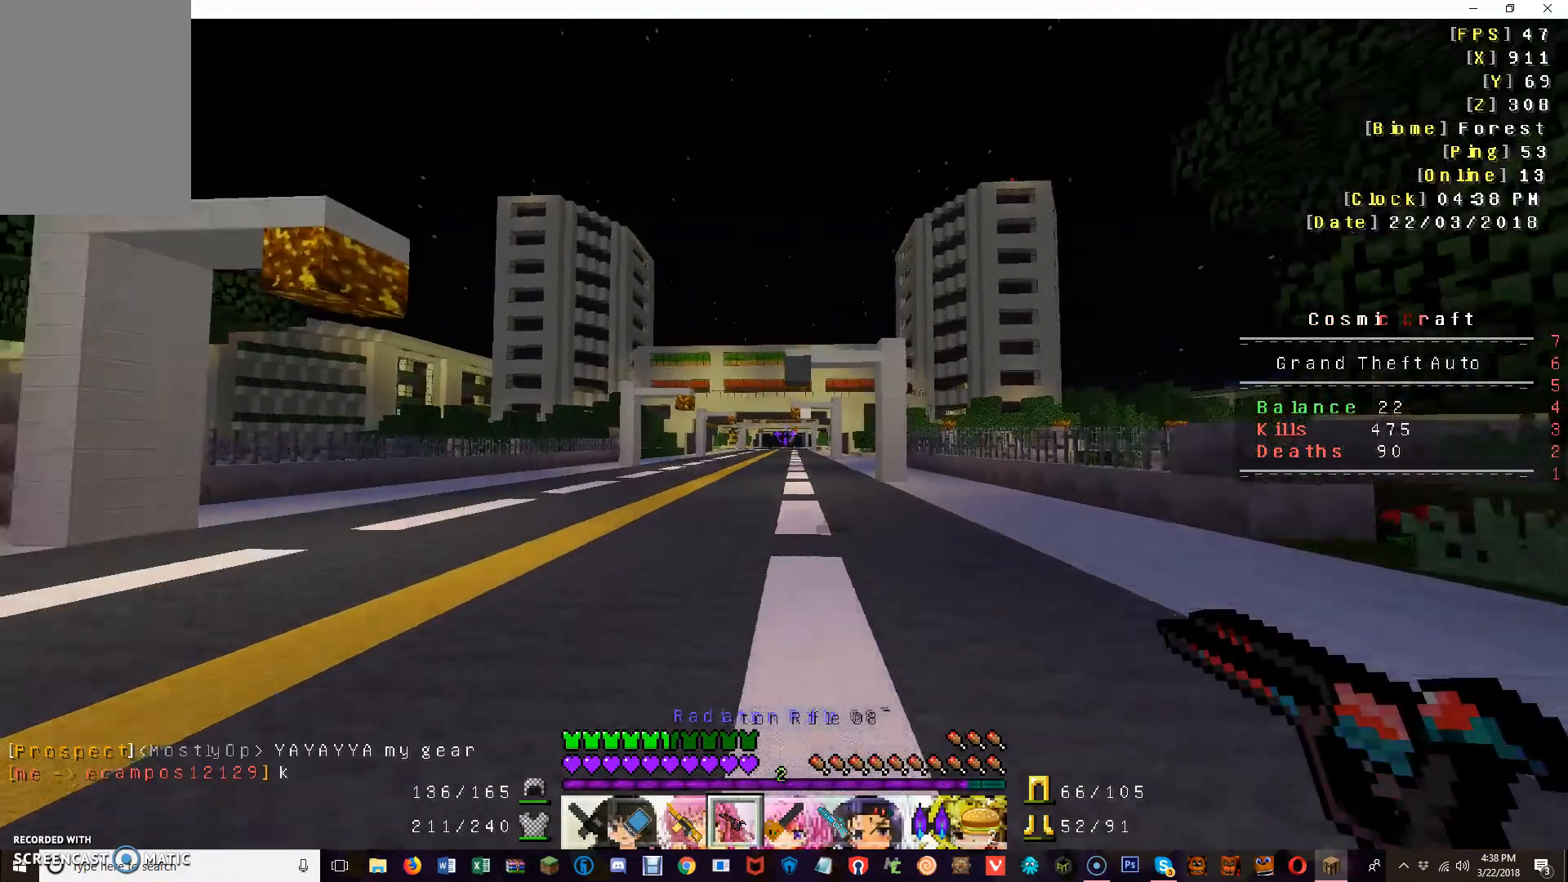
{"keys": ["a", "s"], "mouse": [], "events": []}
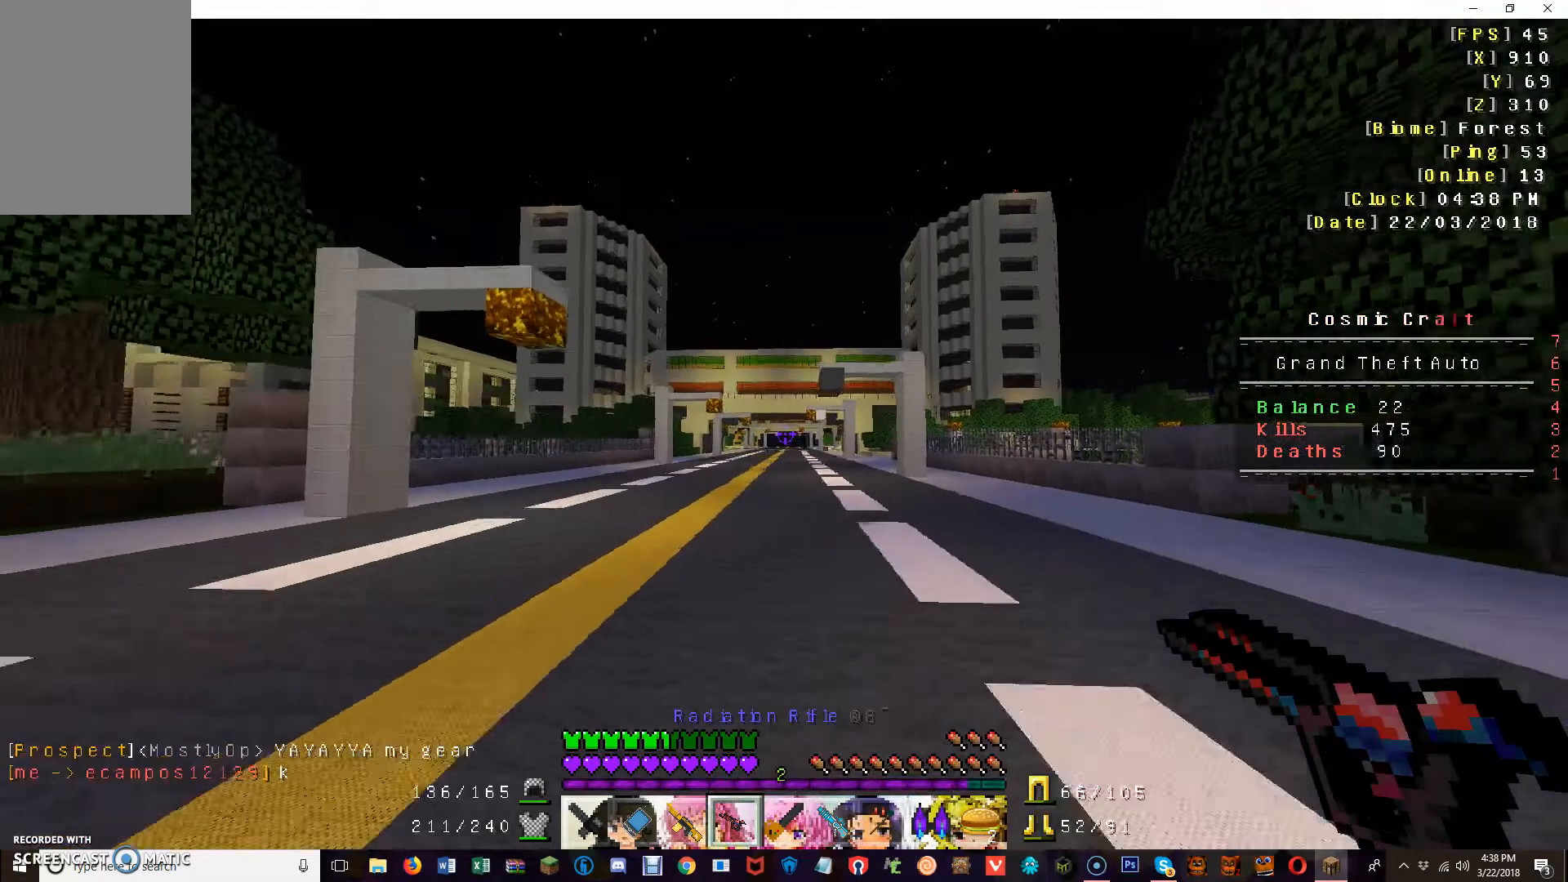
{"keys": ["a", "s"], "mouse": [], "events": []}
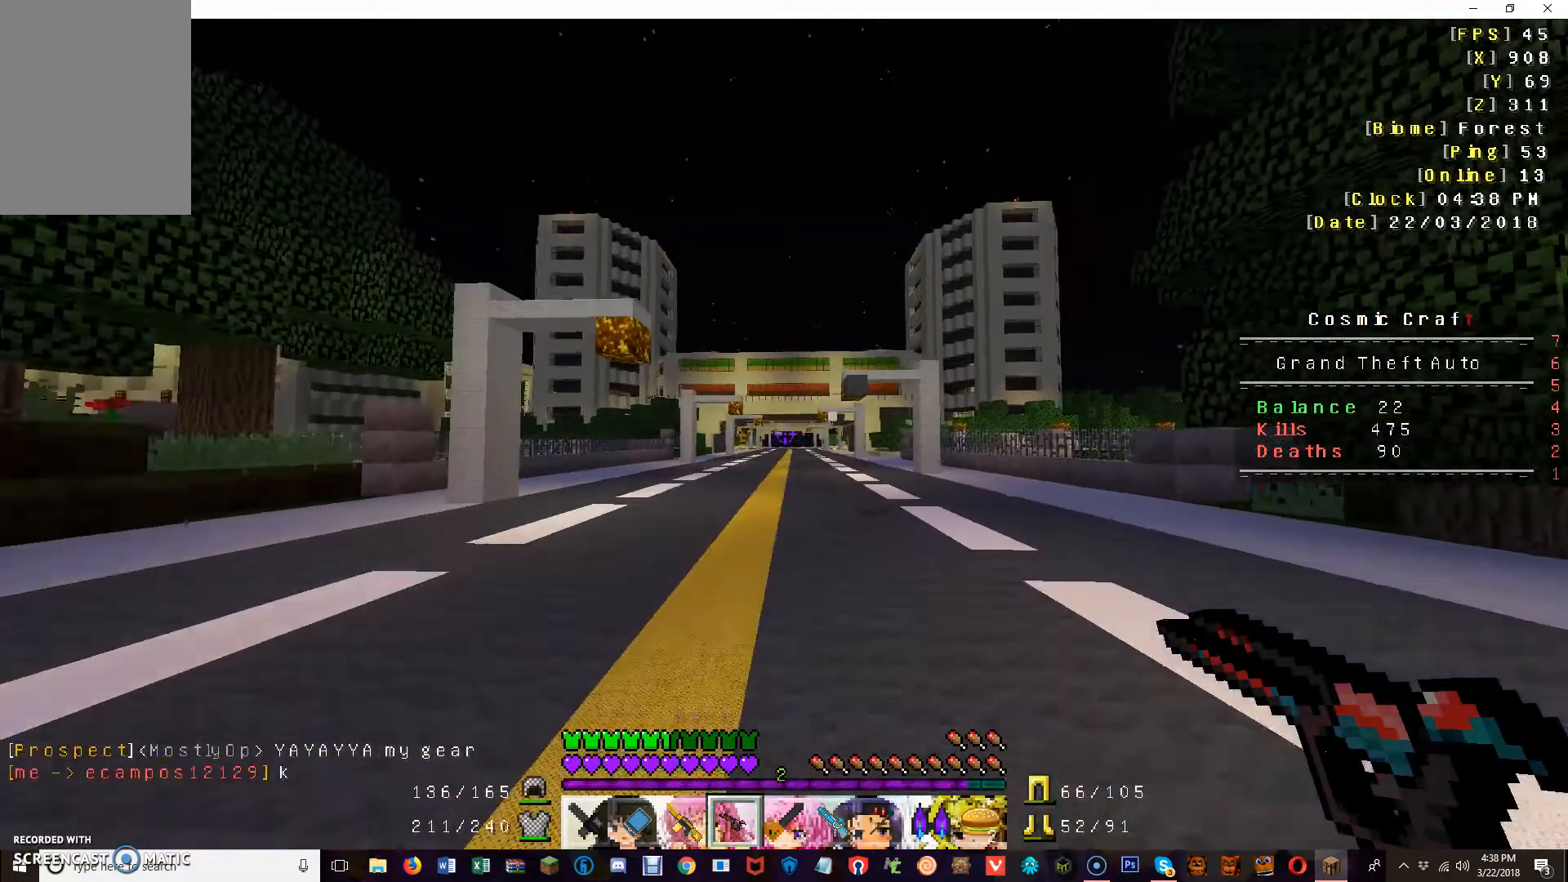
{"keys": ["s"], "mouse": [], "events": [[320, "a", "up"]]}
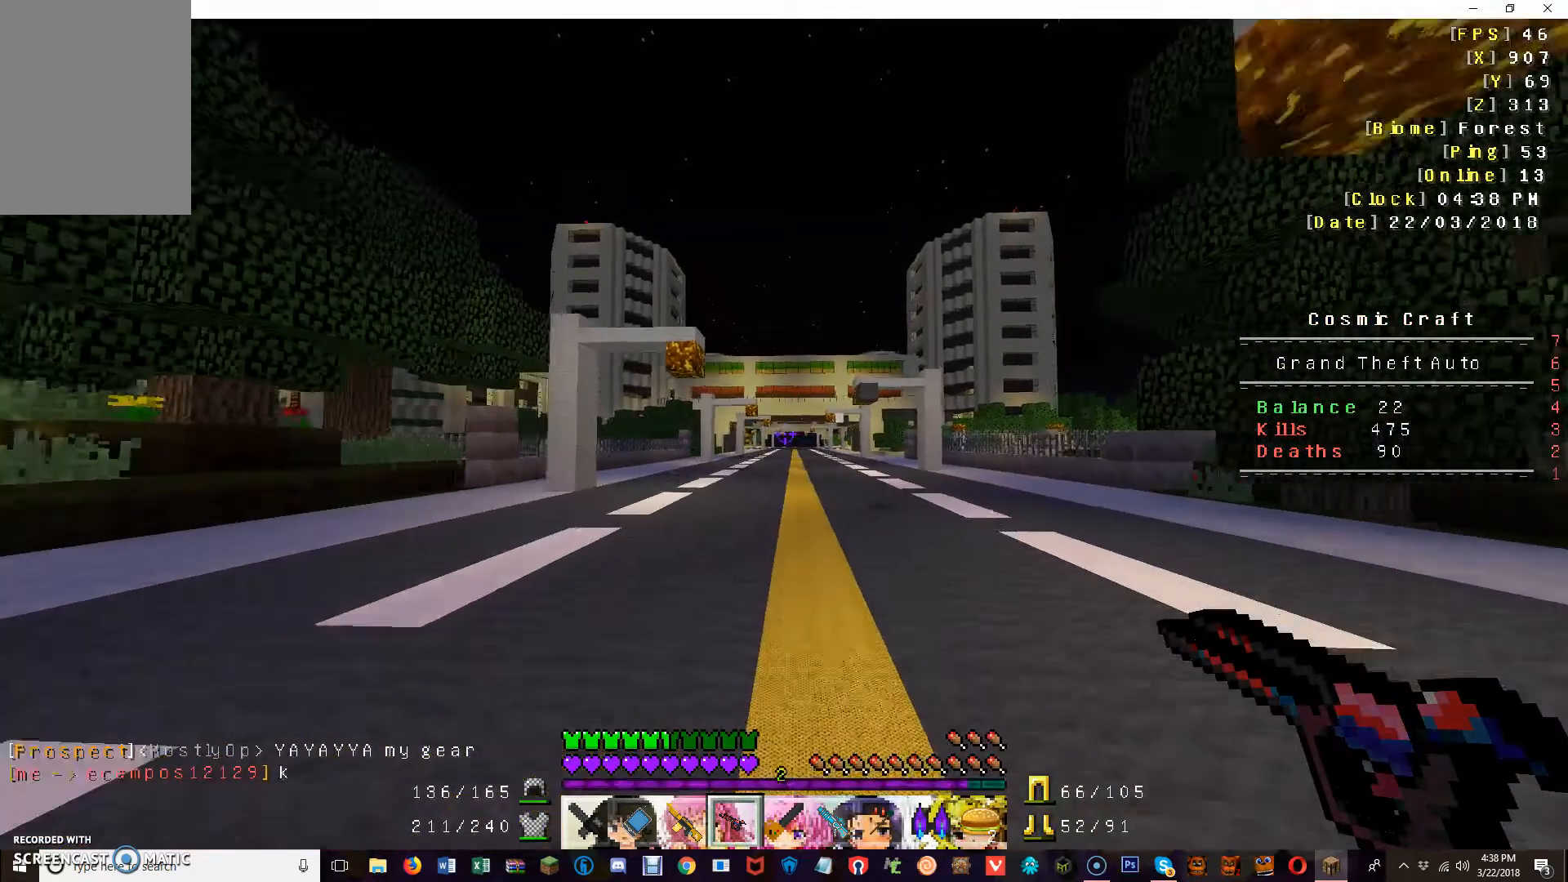
{"keys": ["s"], "mouse": [], "events": []}
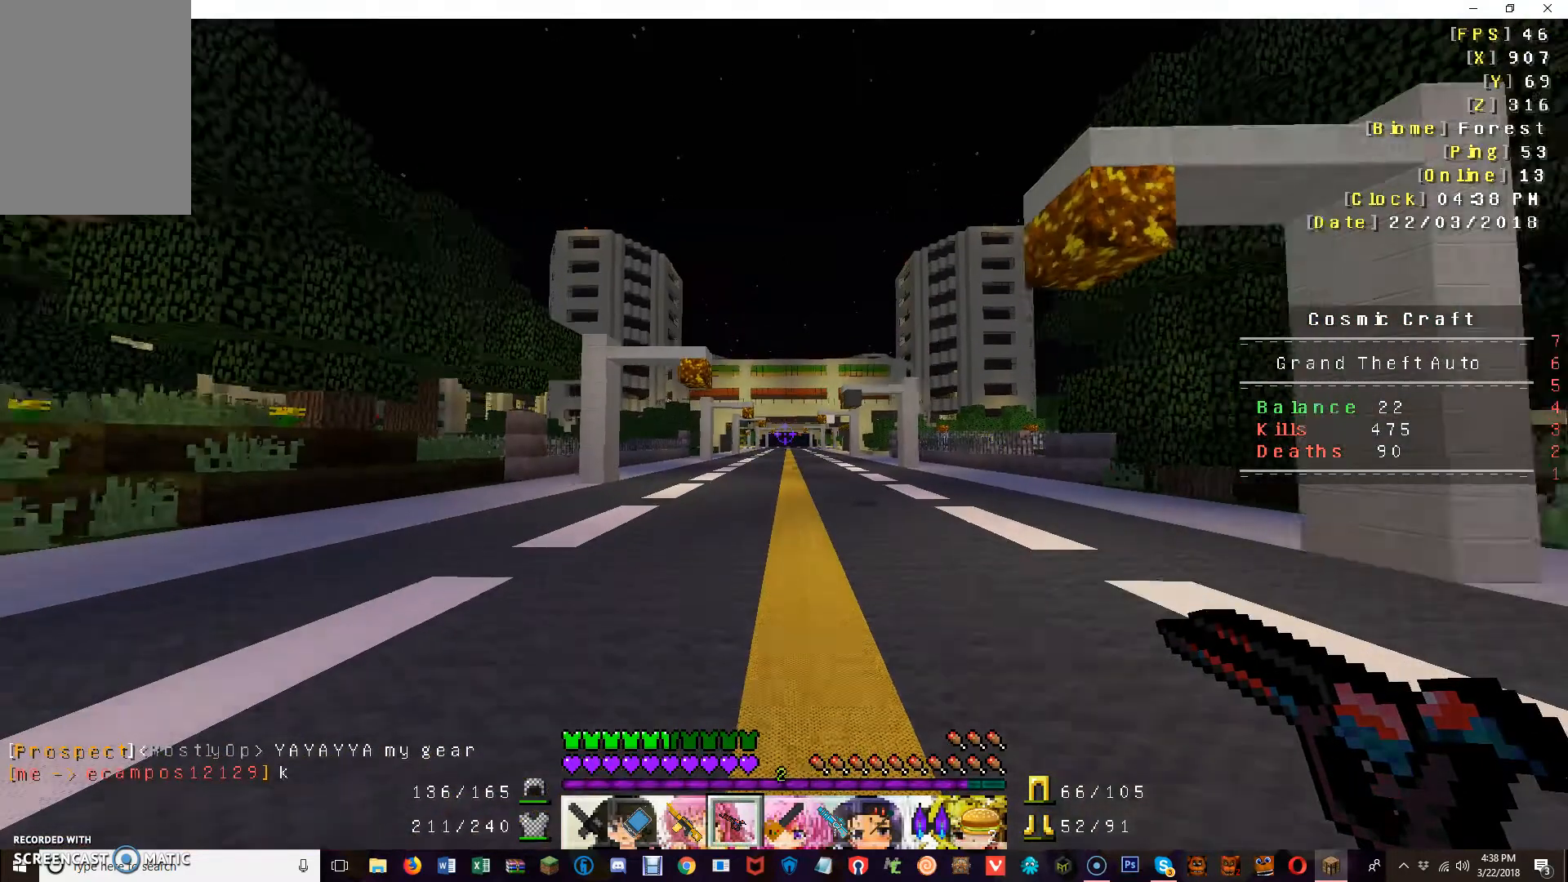
{"keys": ["s"], "mouse": [], "events": []}
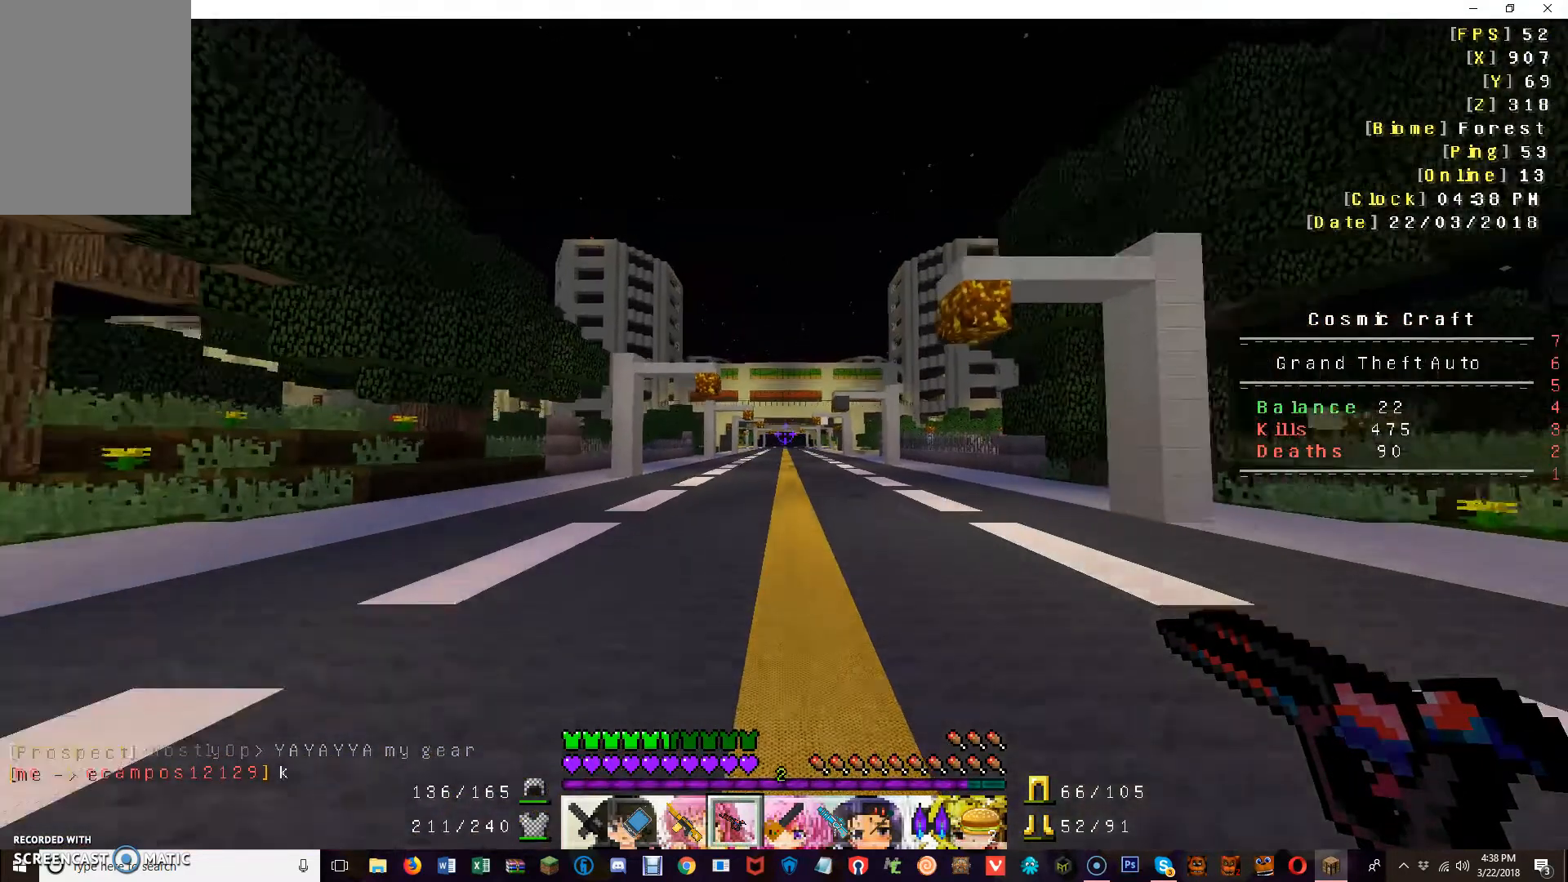
{"keys": ["s"], "mouse": [], "events": []}
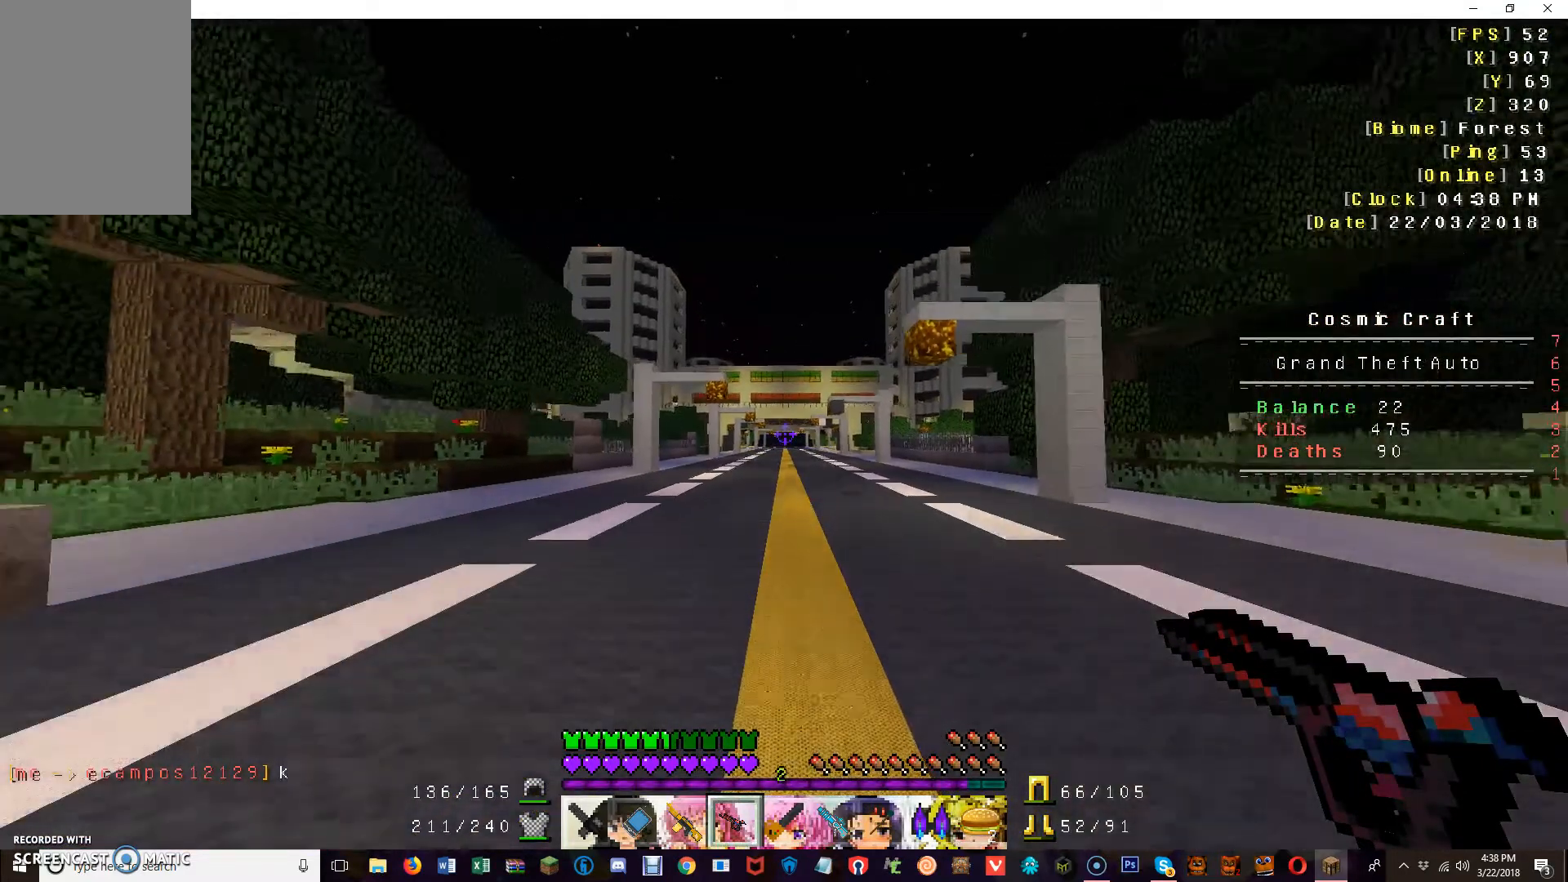
{"keys": [], "mouse": [], "events": [[80, "s", "up"]]}
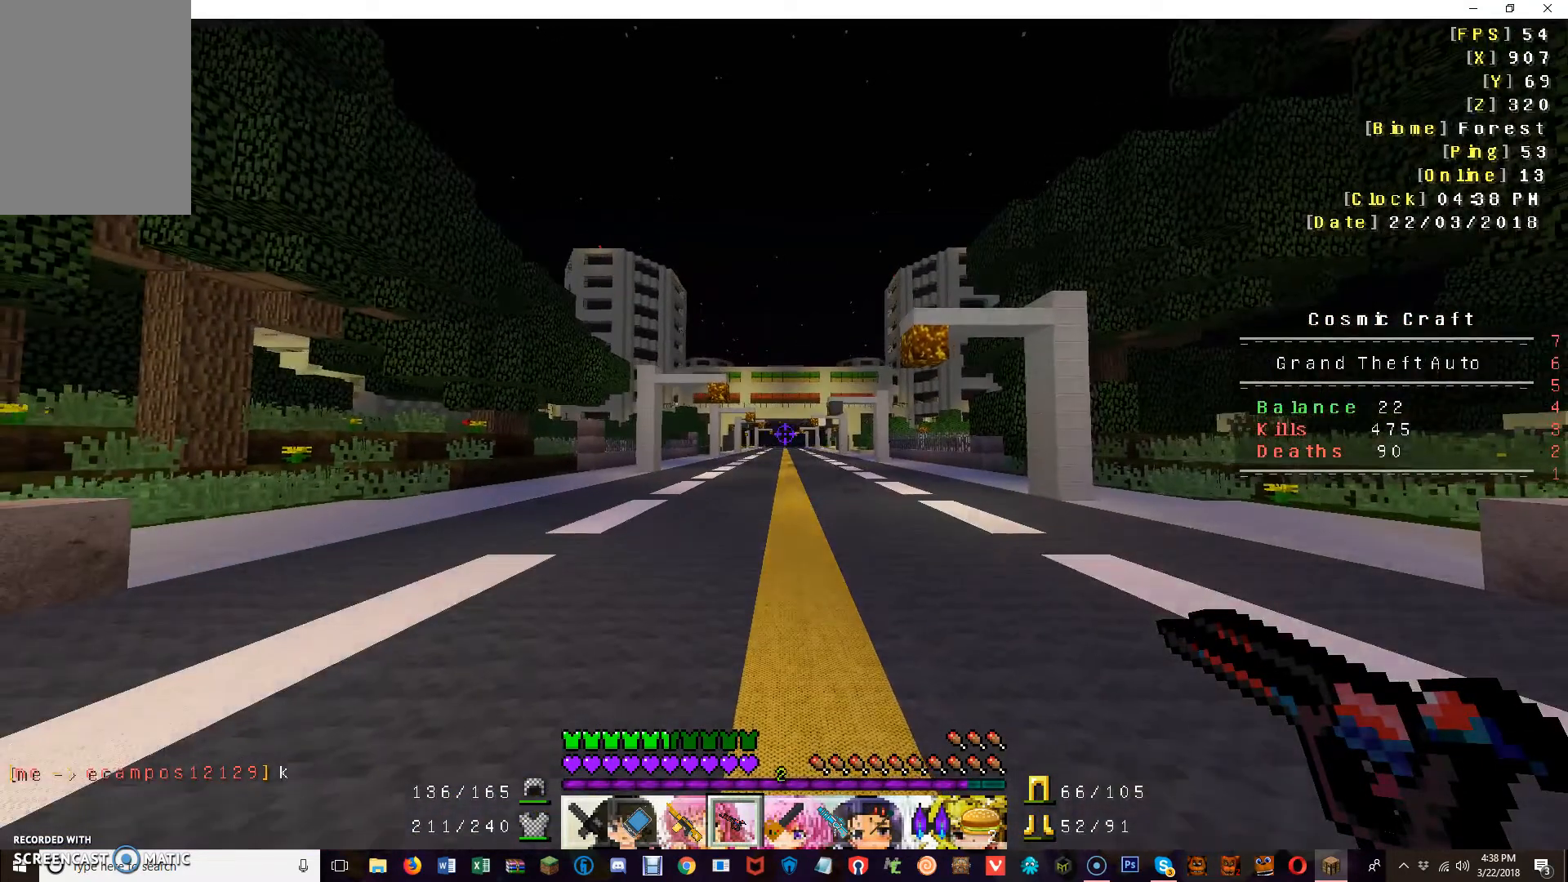
{"keys": [], "mouse": [], "events": []}
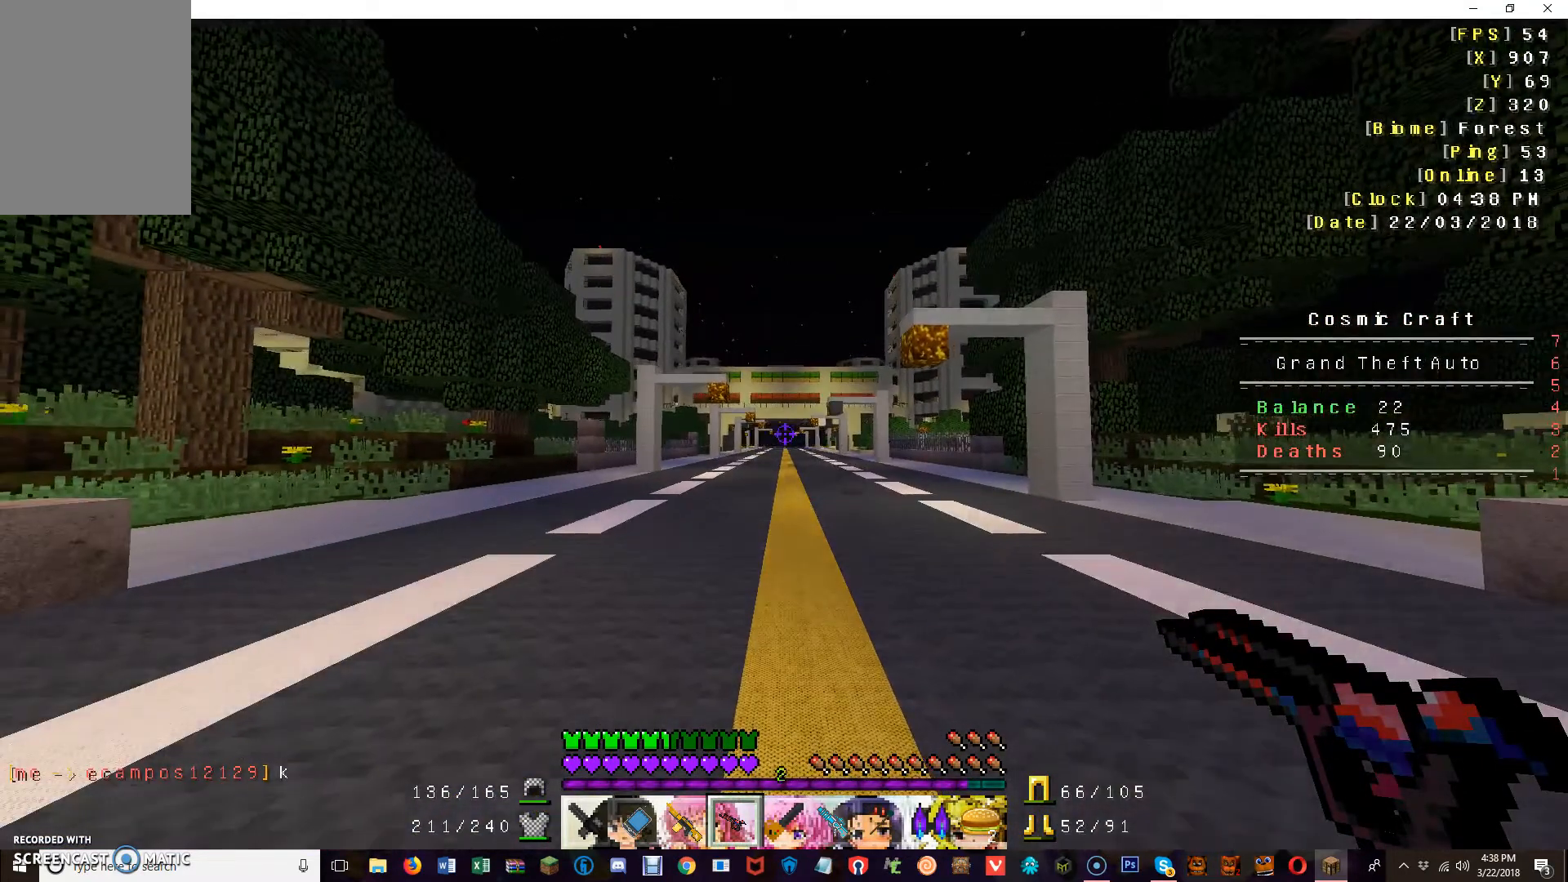
{"keys": [], "mouse": [], "events": []}
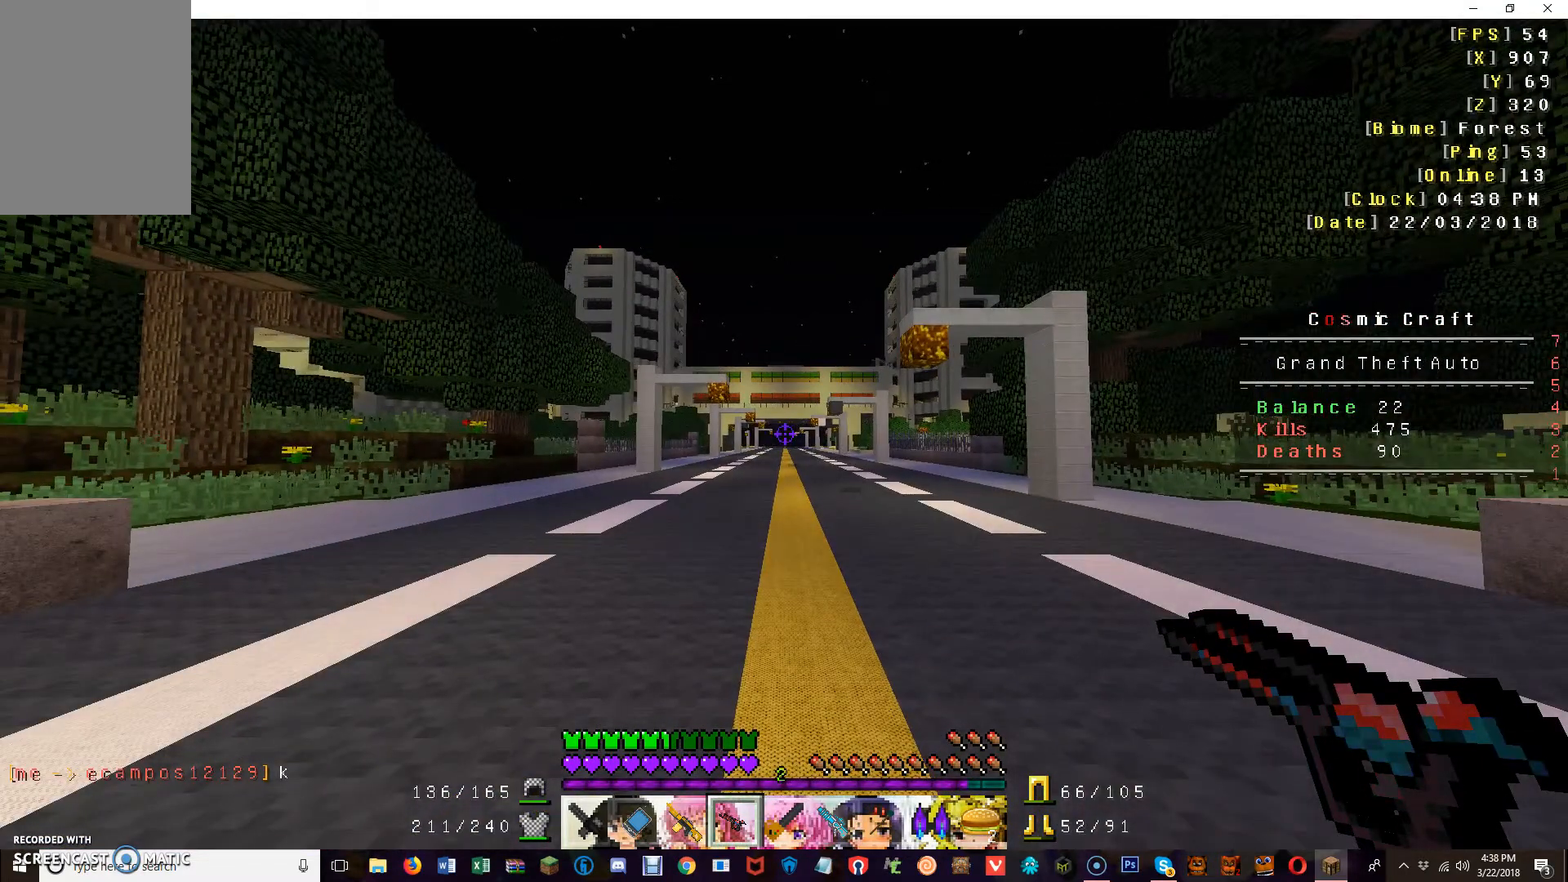
{"keys": [], "mouse": [], "events": []}
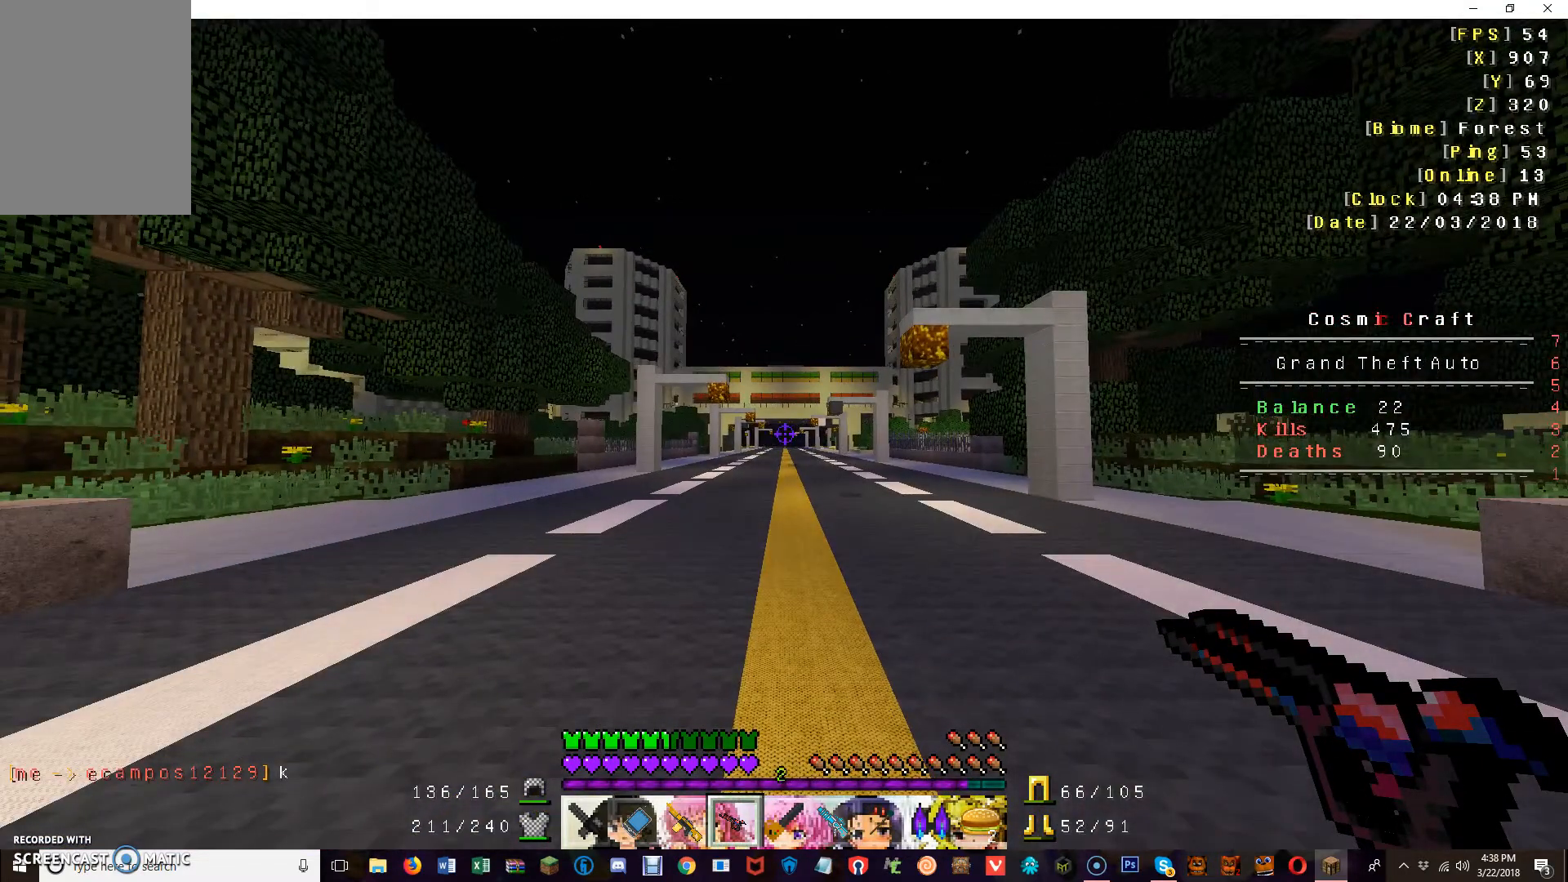
{"keys": ["s"], "mouse": [], "events": [[280, "s", "down"]]}
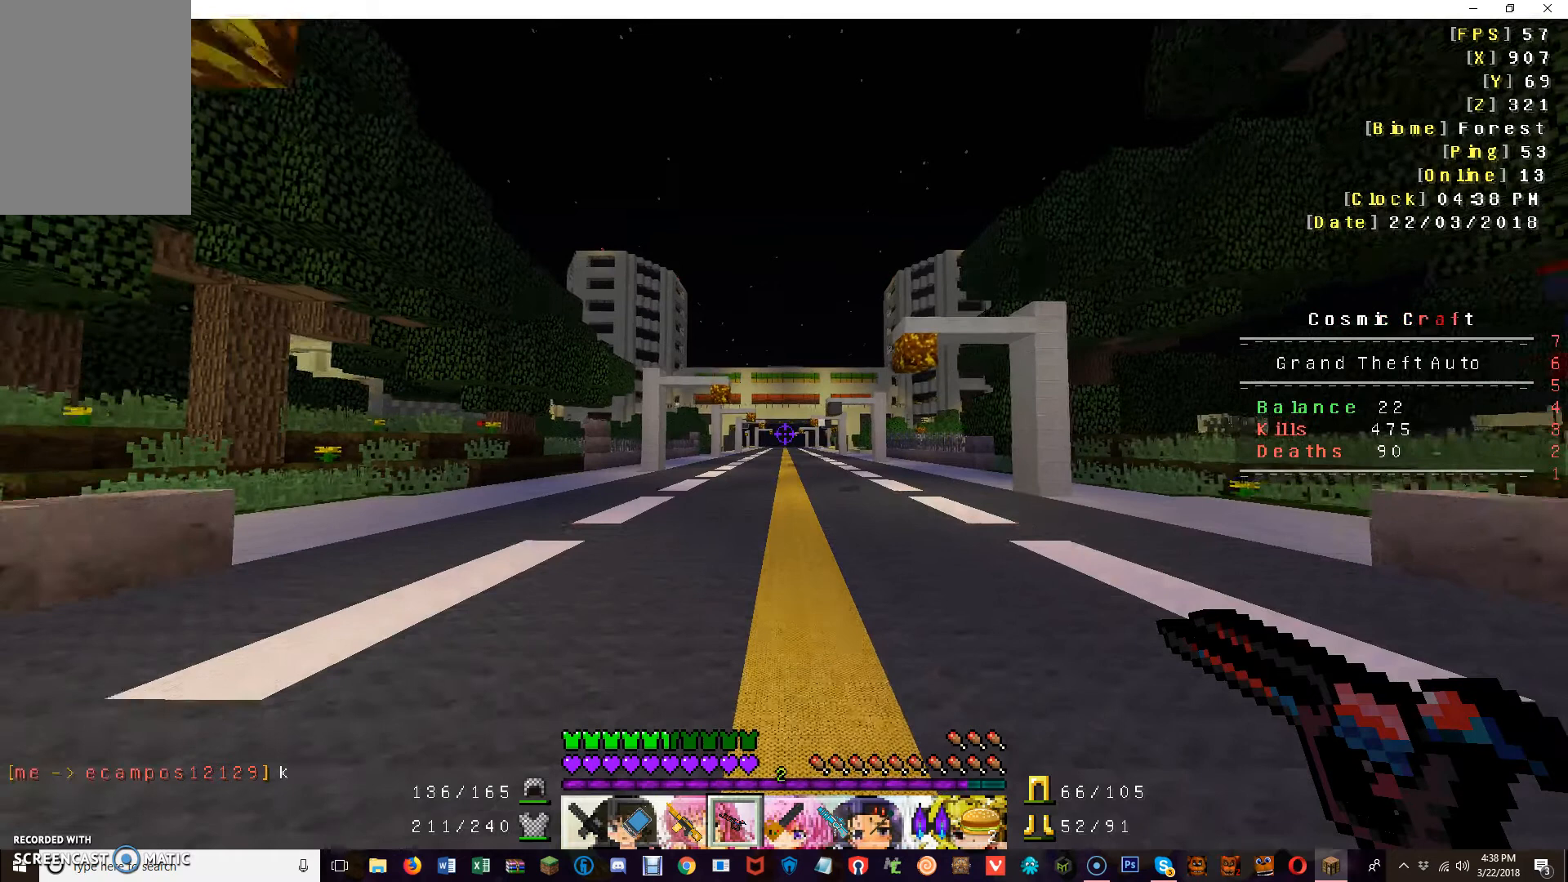
{"keys": ["s"], "mouse": [], "events": []}
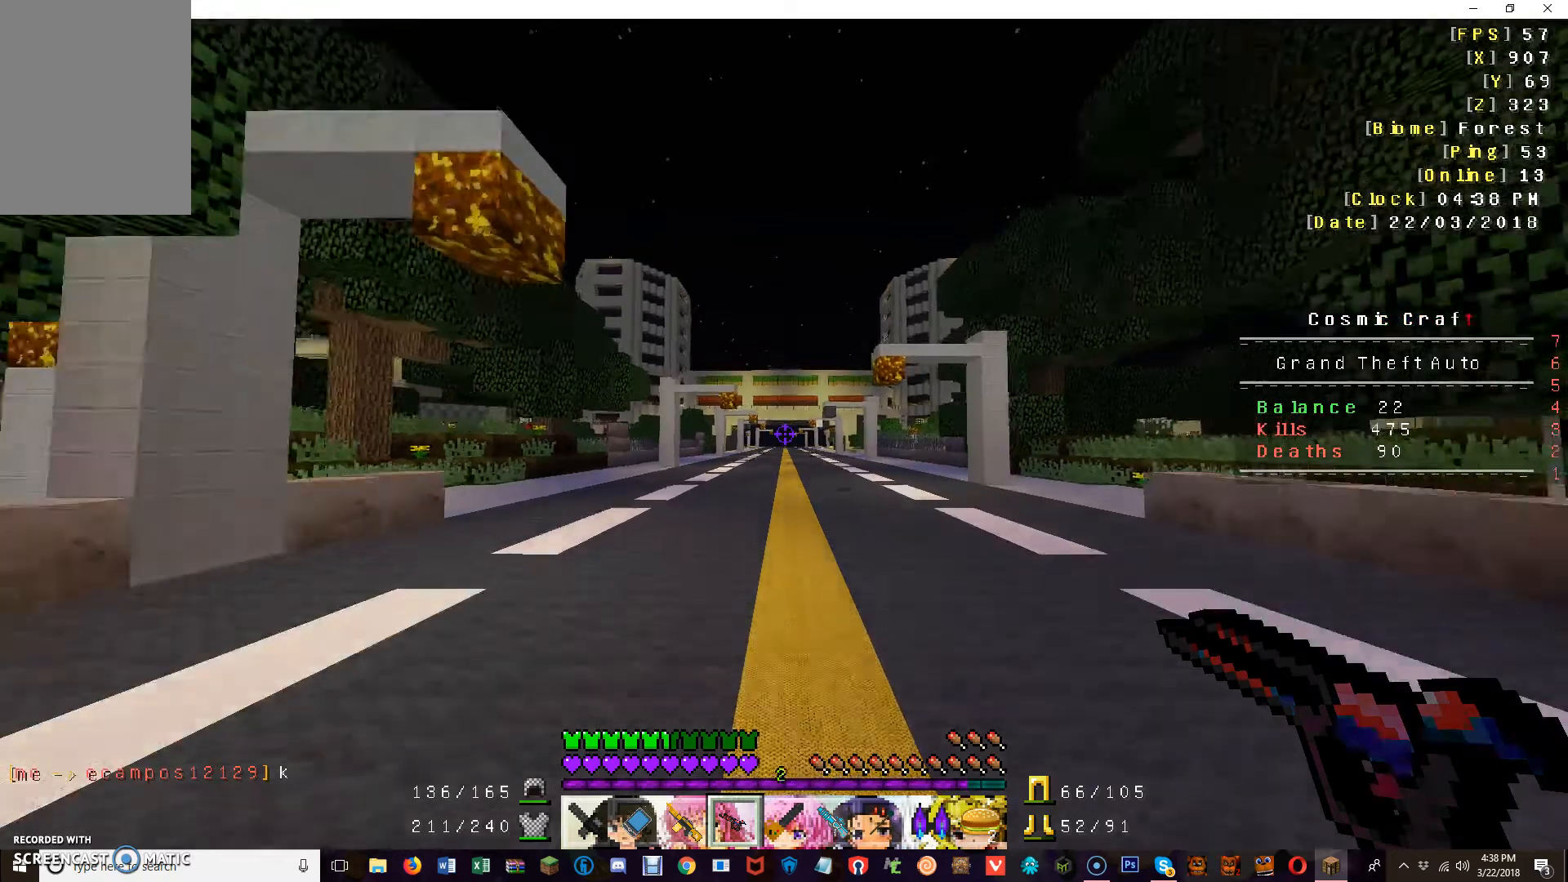
{"keys": [], "mouse": [], "events": [[480, "s", "up"]]}
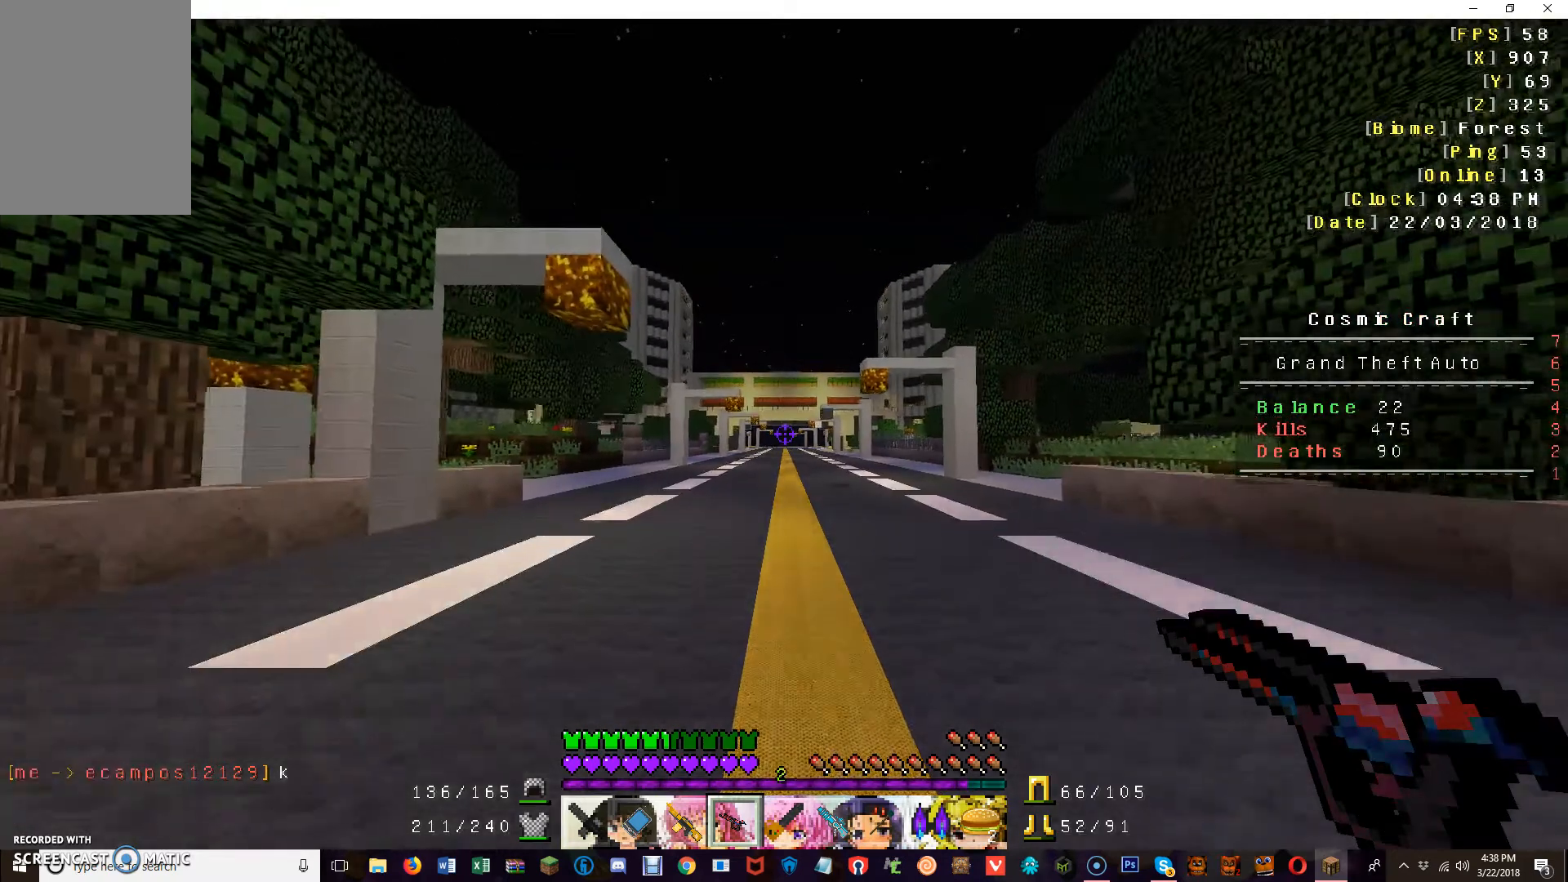
{"keys": [], "mouse": [], "events": []}
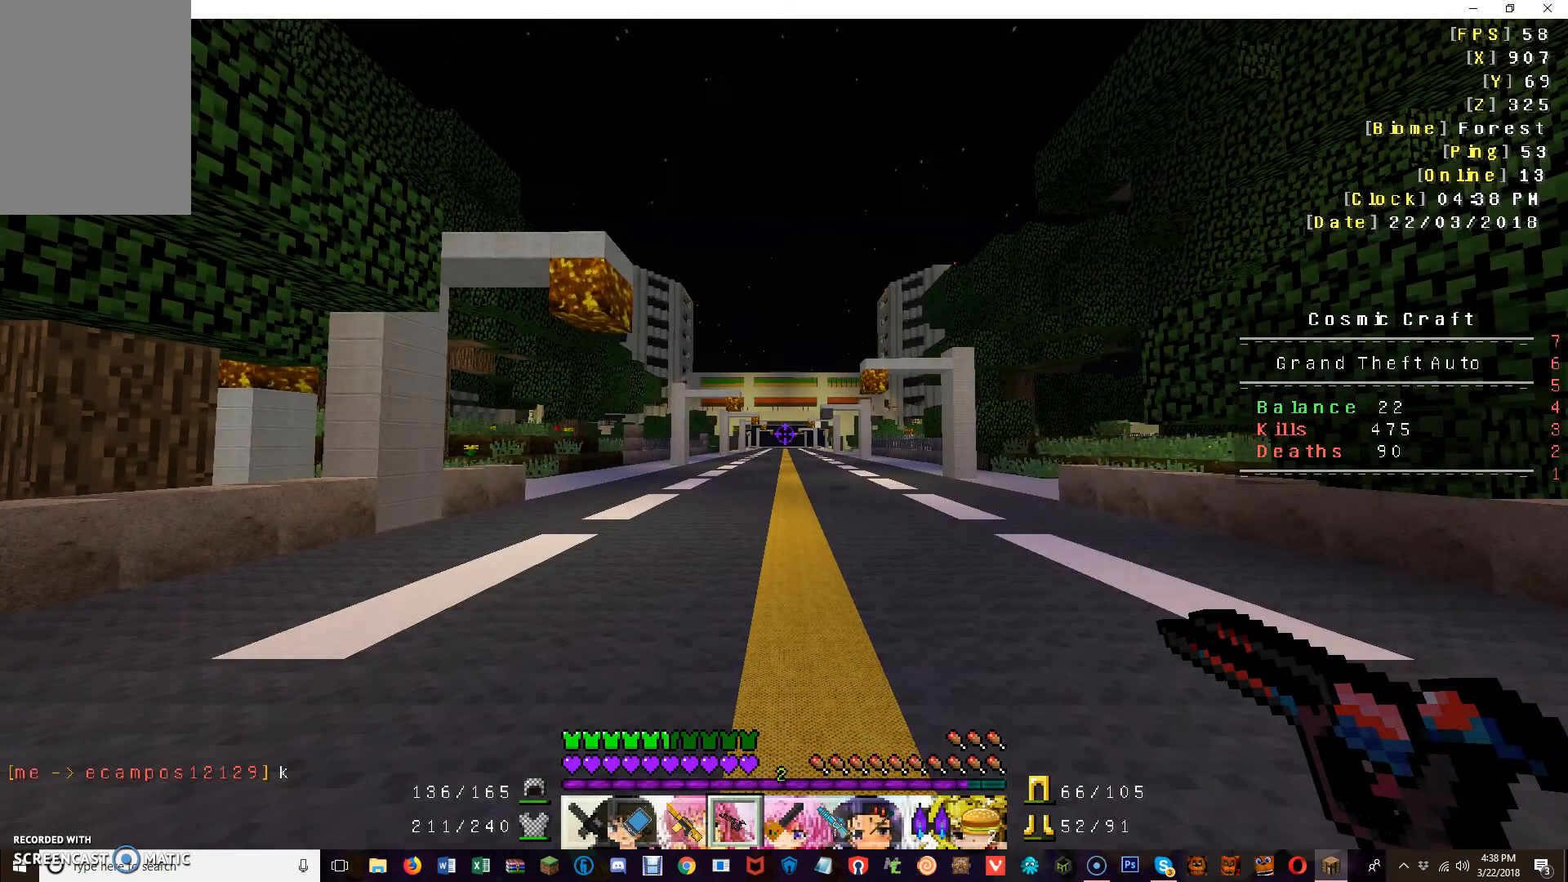
{"keys": ["w"], "mouse": [], "events": [[200, "w", "down"]]}
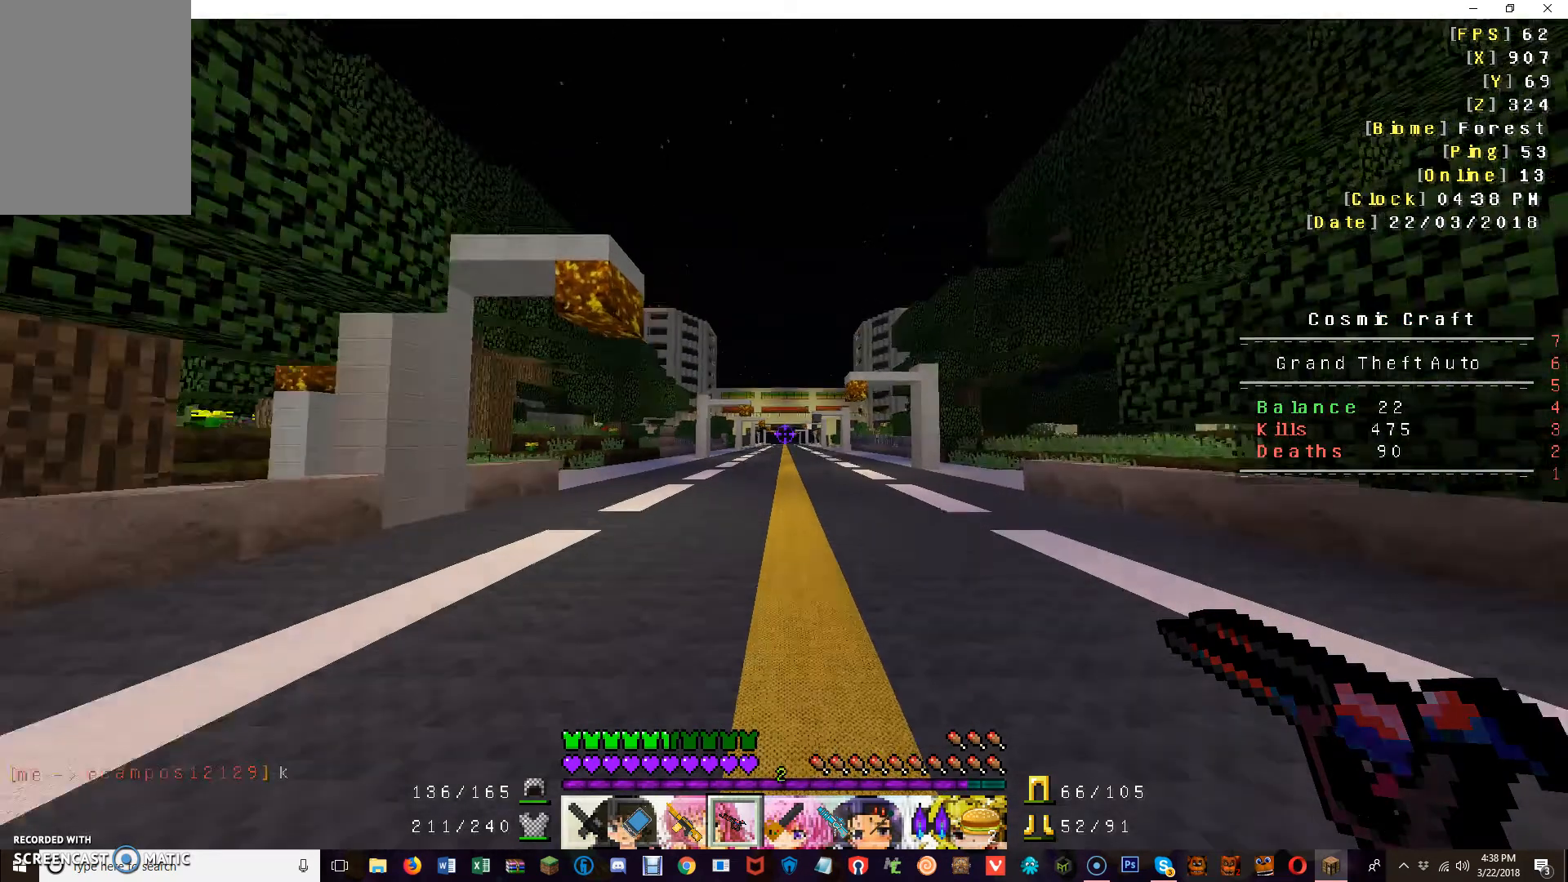
{"keys": ["w"], "mouse": [], "events": []}
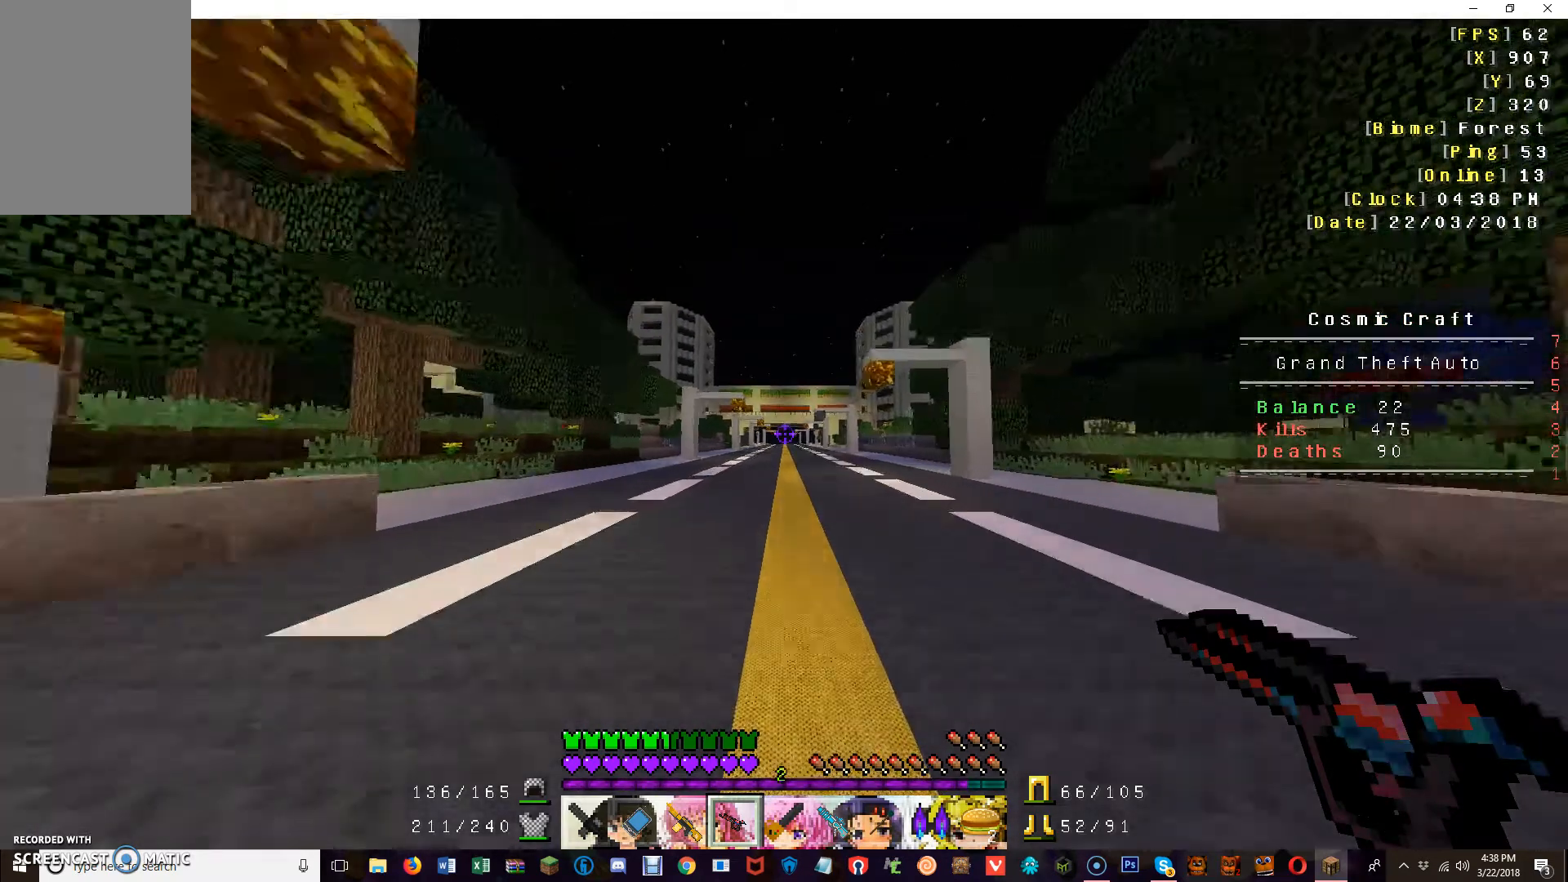
{"keys": ["w"], "mouse": [], "events": []}
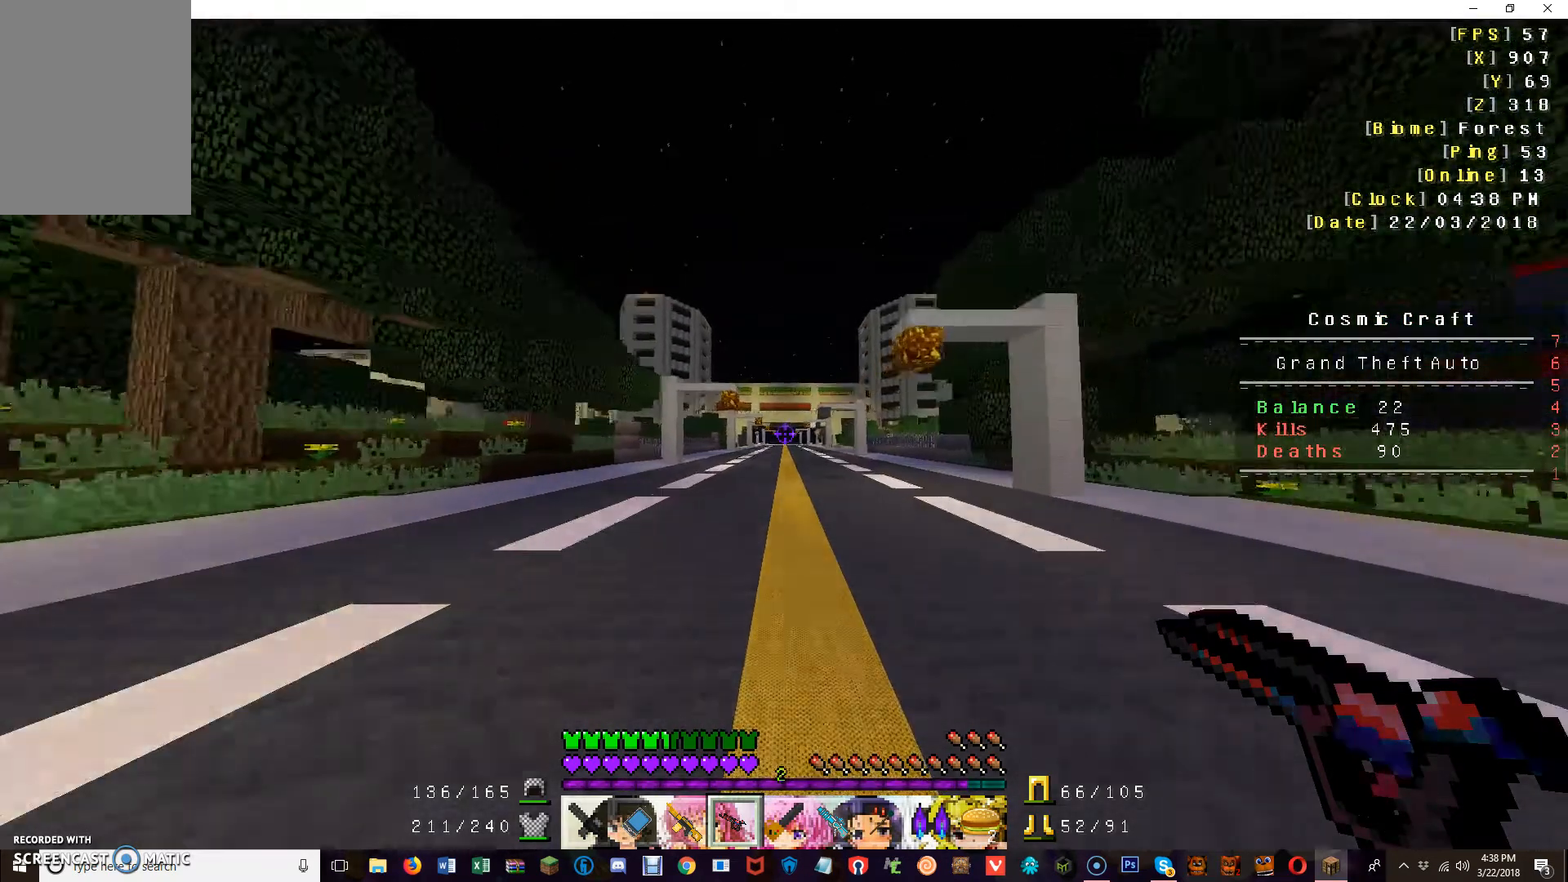
{"keys": [], "mouse": [], "events": [[400, "w", "up"]]}
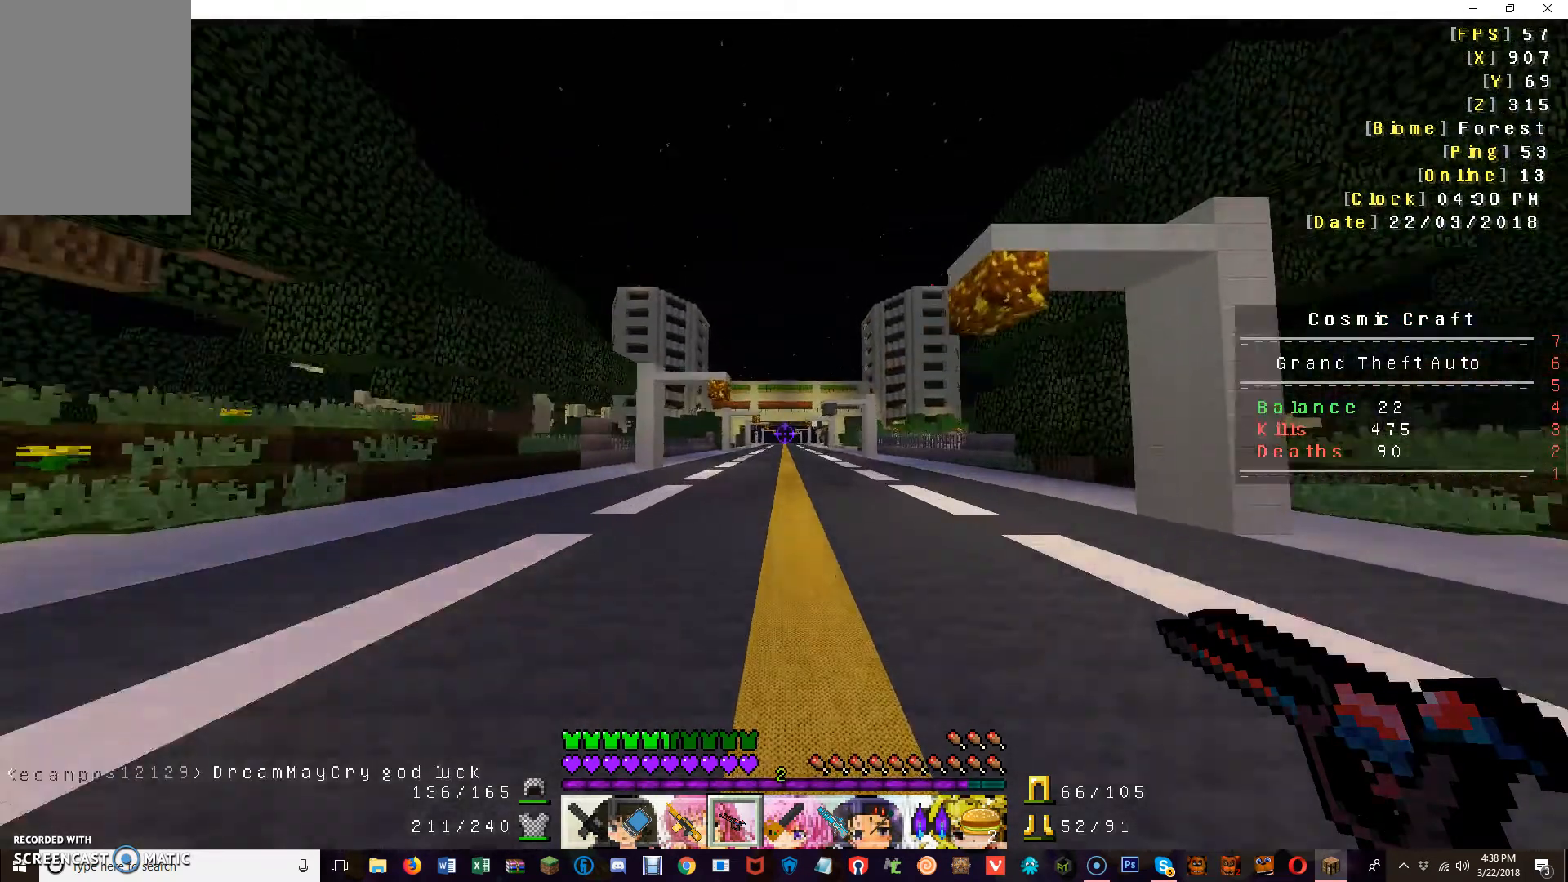
{"keys": [], "mouse": [], "events": []}
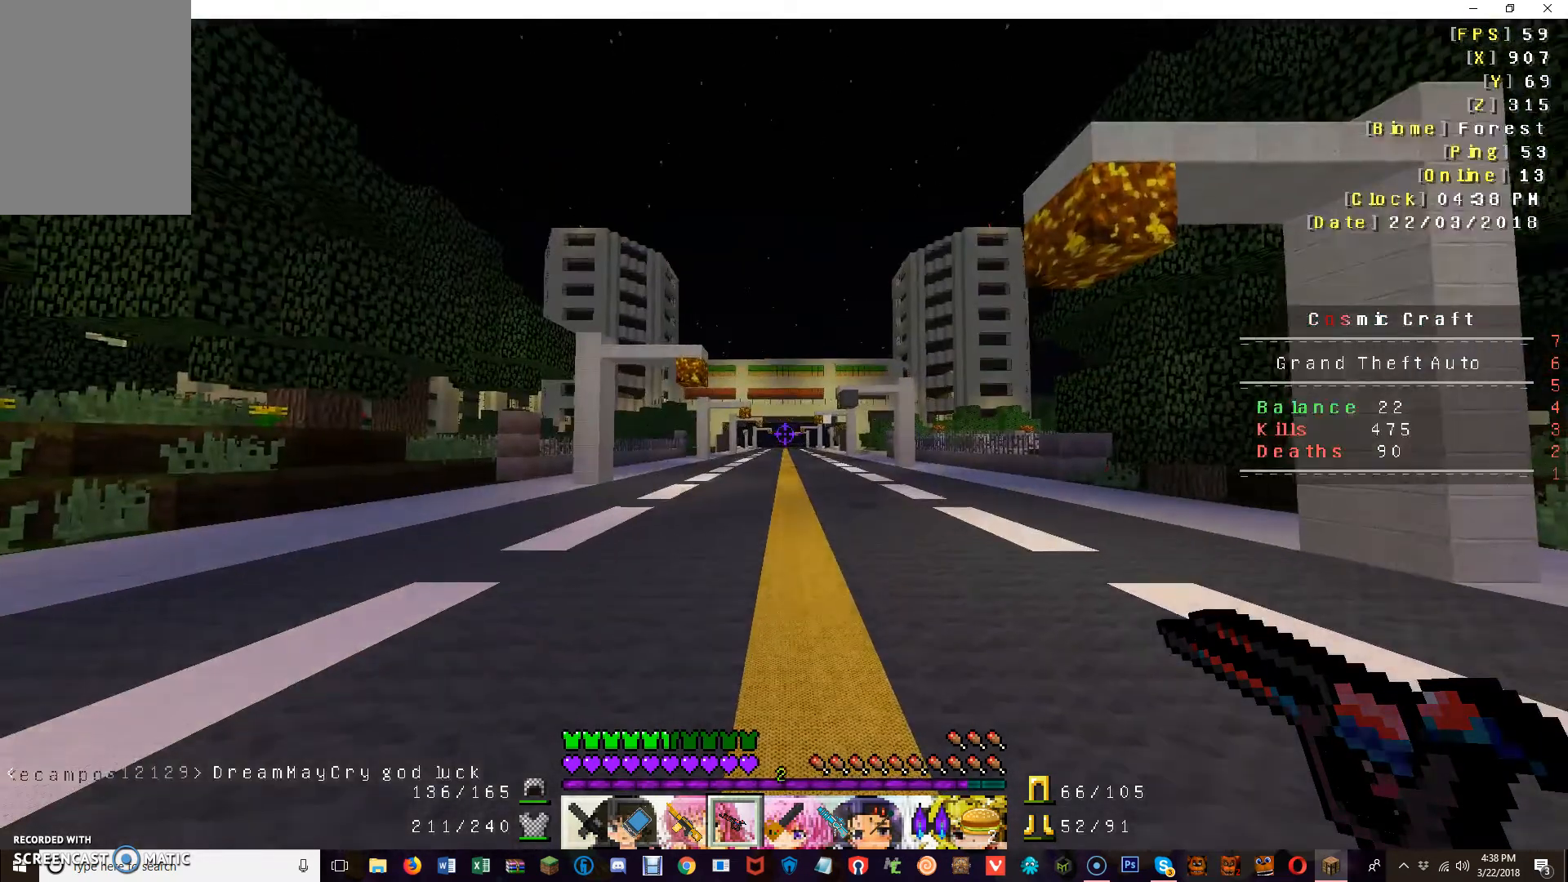
{"keys": ["s"], "mouse": [], "events": [[40, "s", "down"]]}
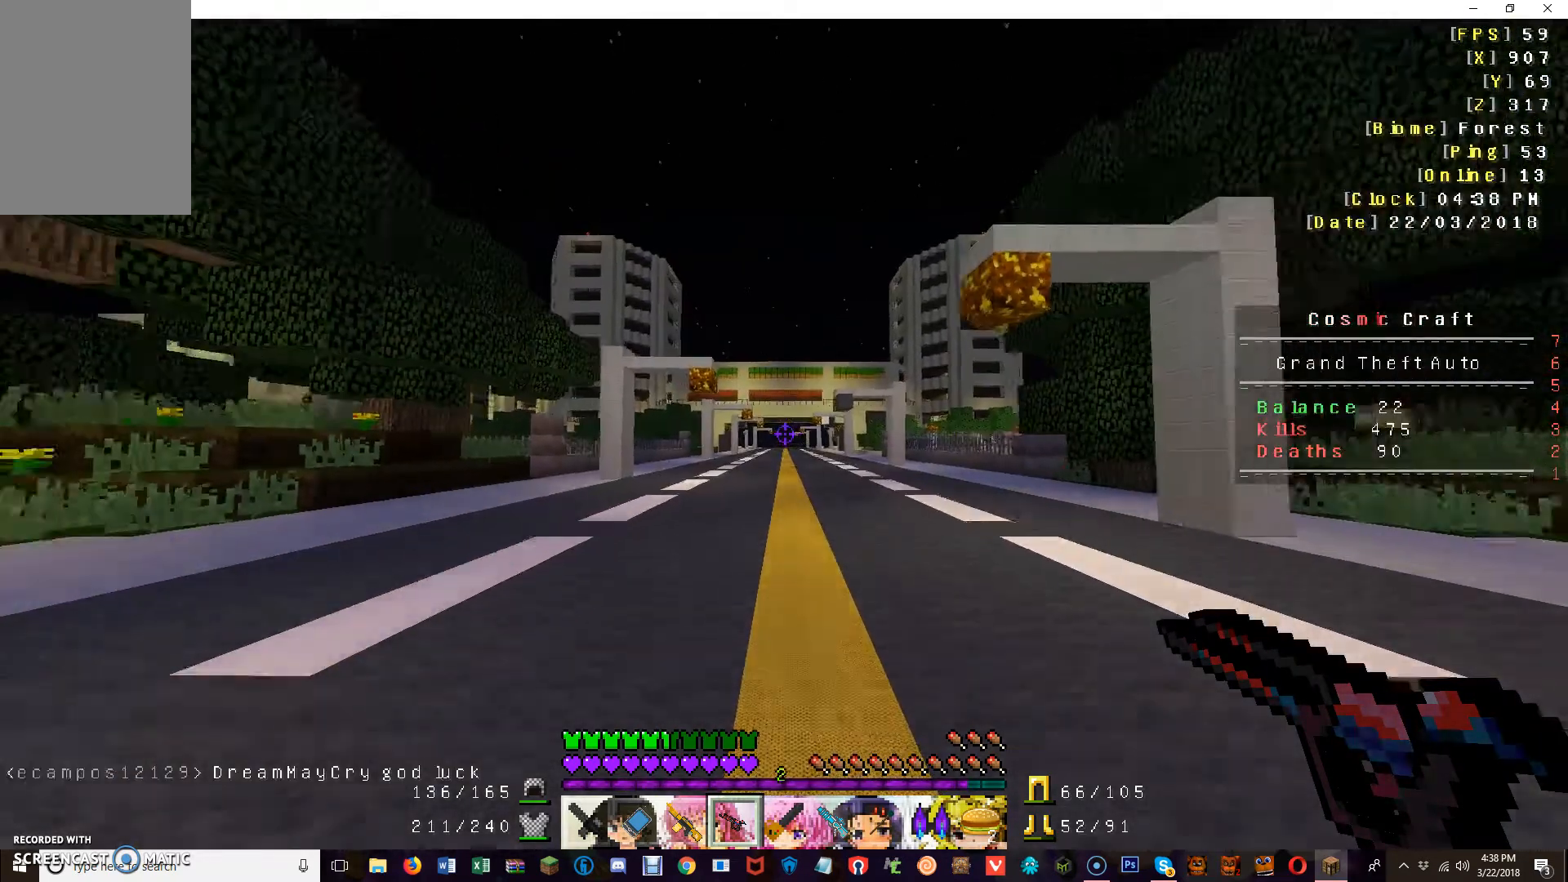
{"keys": ["s"], "mouse": [], "events": []}
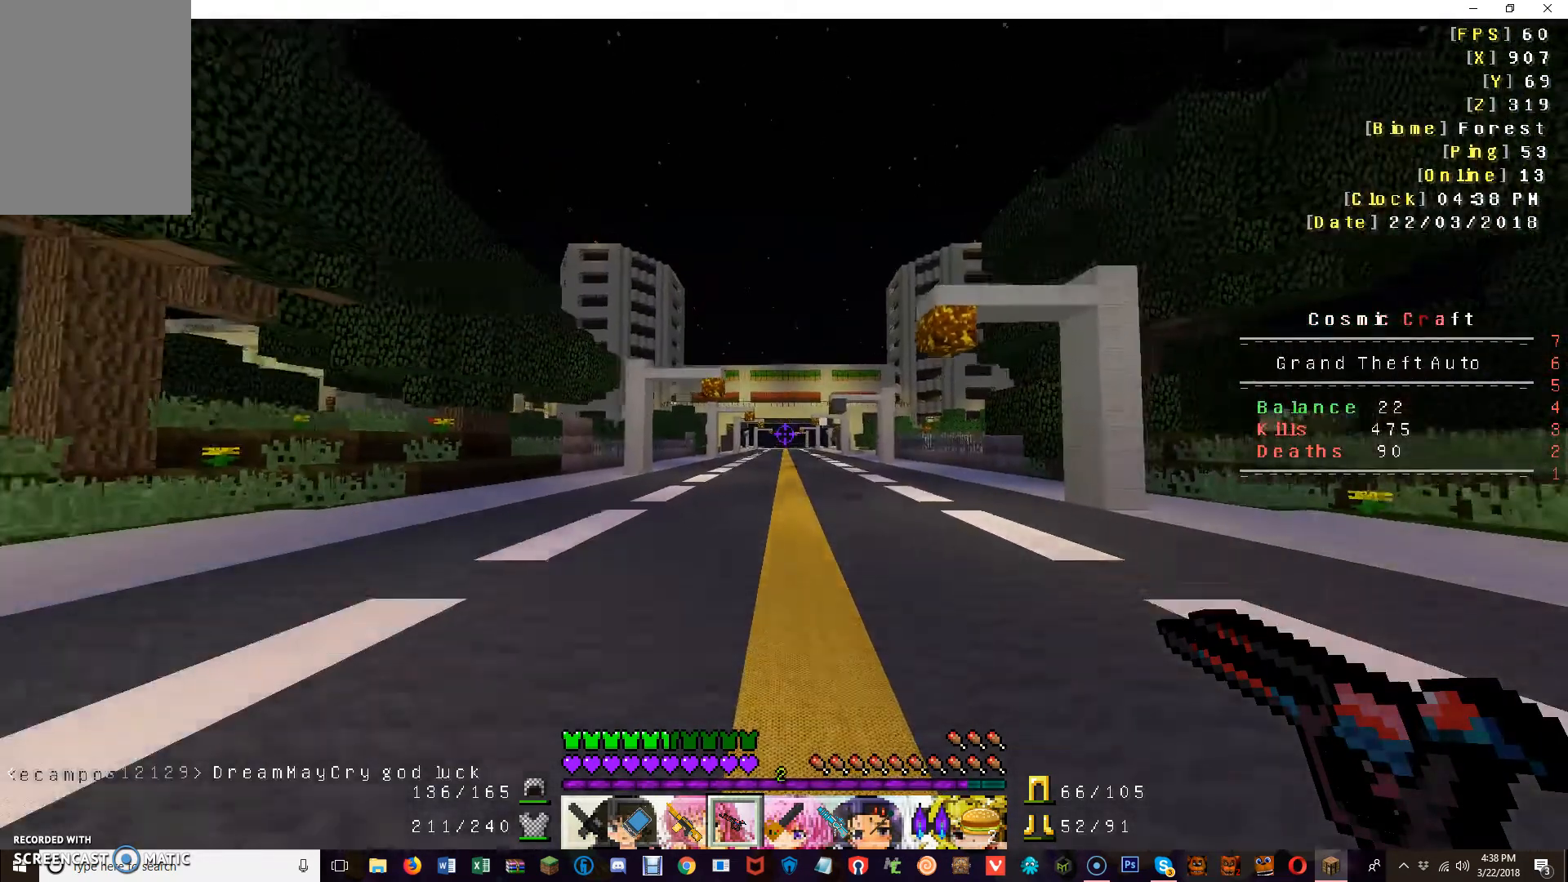
{"keys": ["s"], "mouse": [], "events": []}
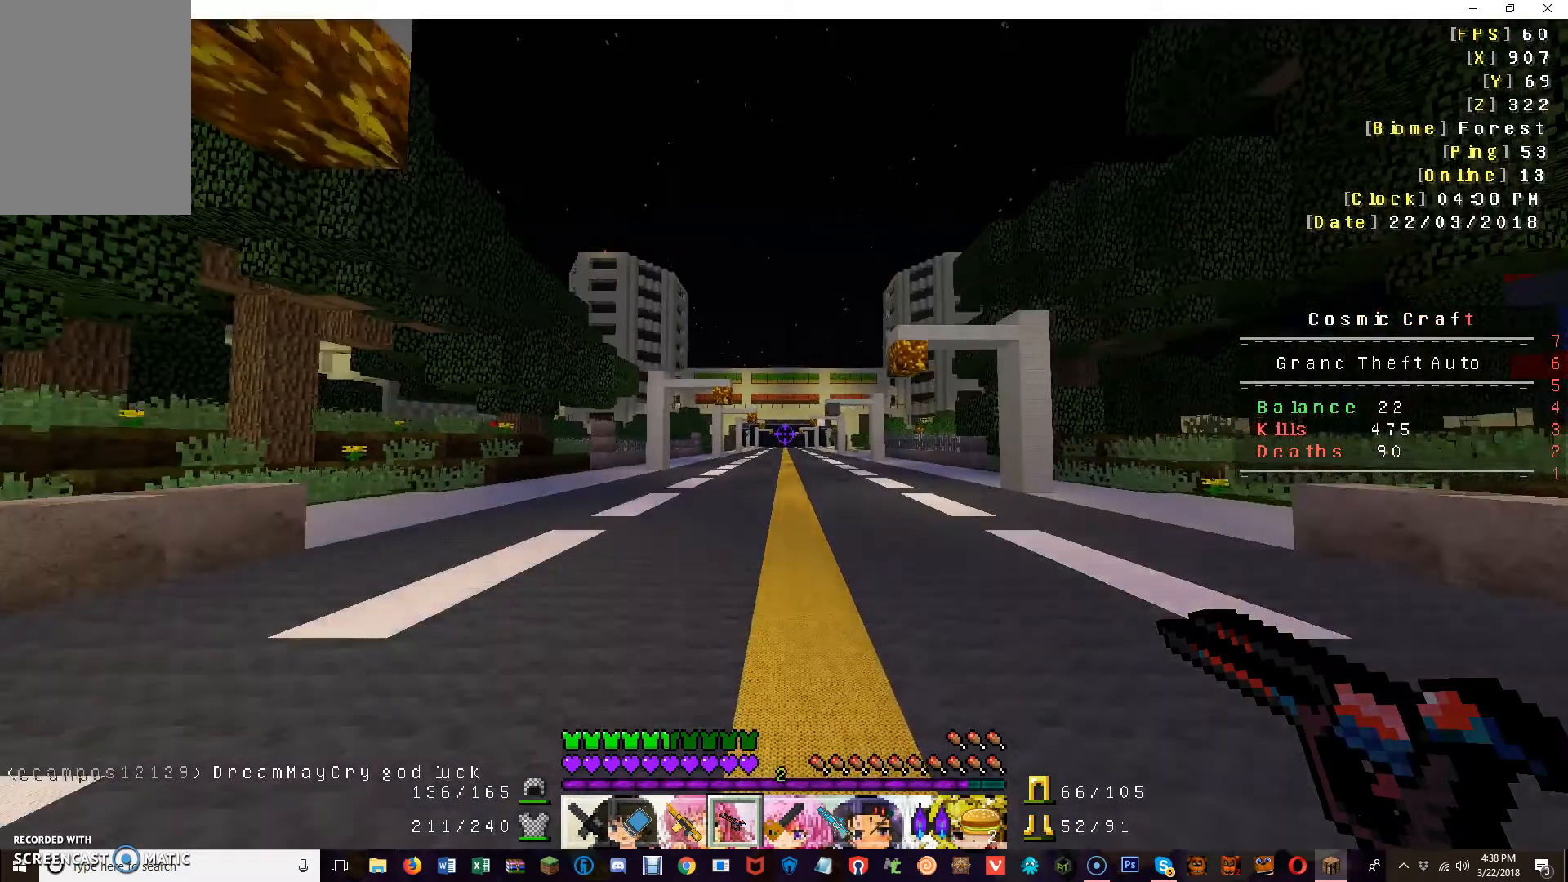
{"keys": ["s"], "mouse": [], "events": []}
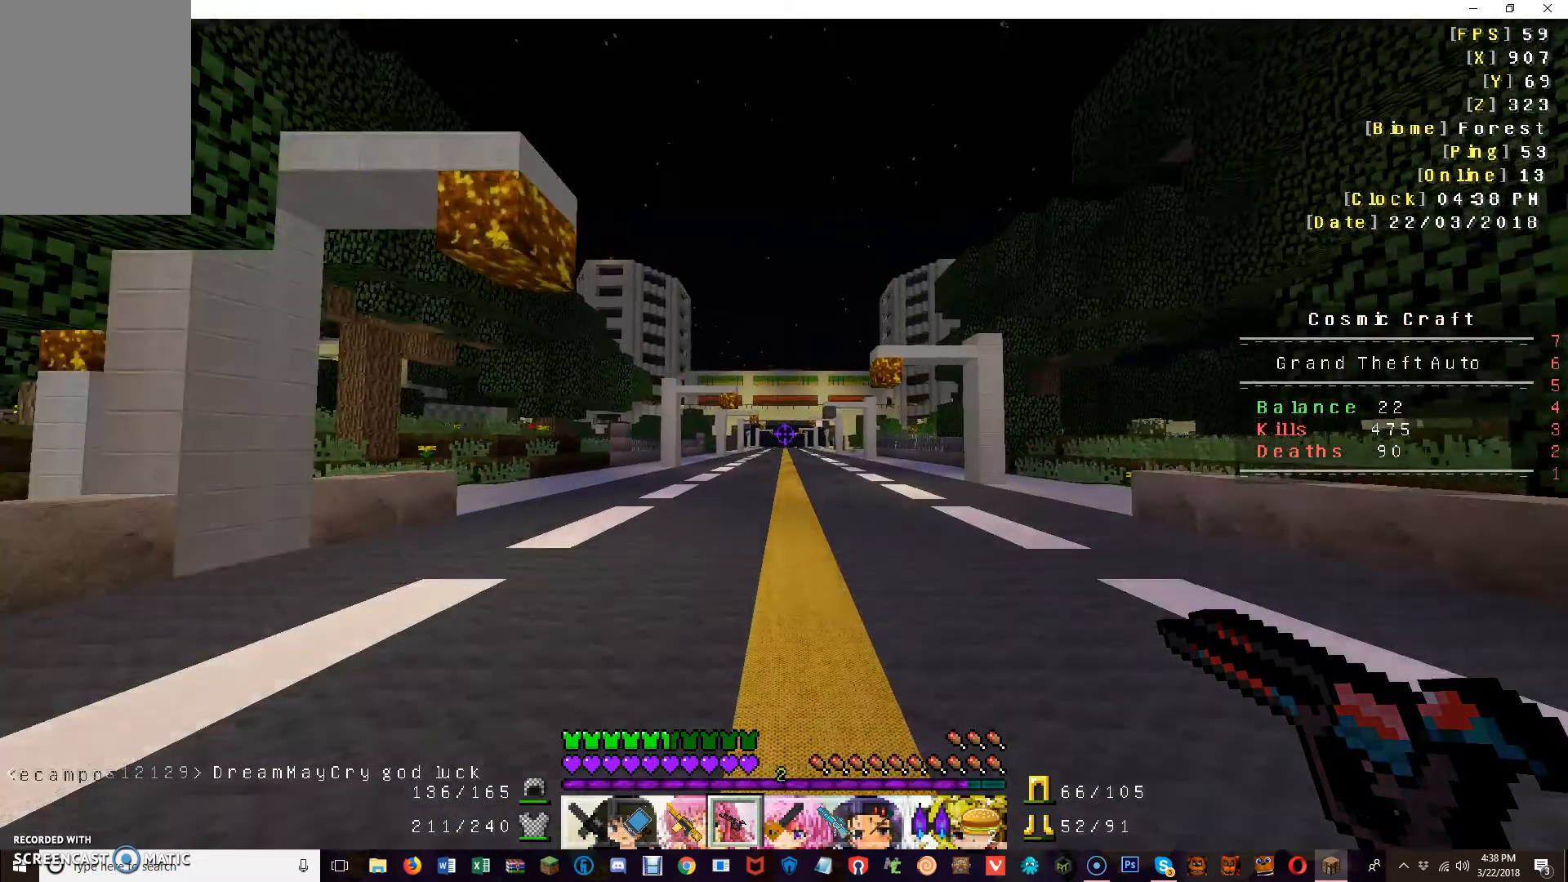
{"keys": ["s"], "mouse": [], "events": []}
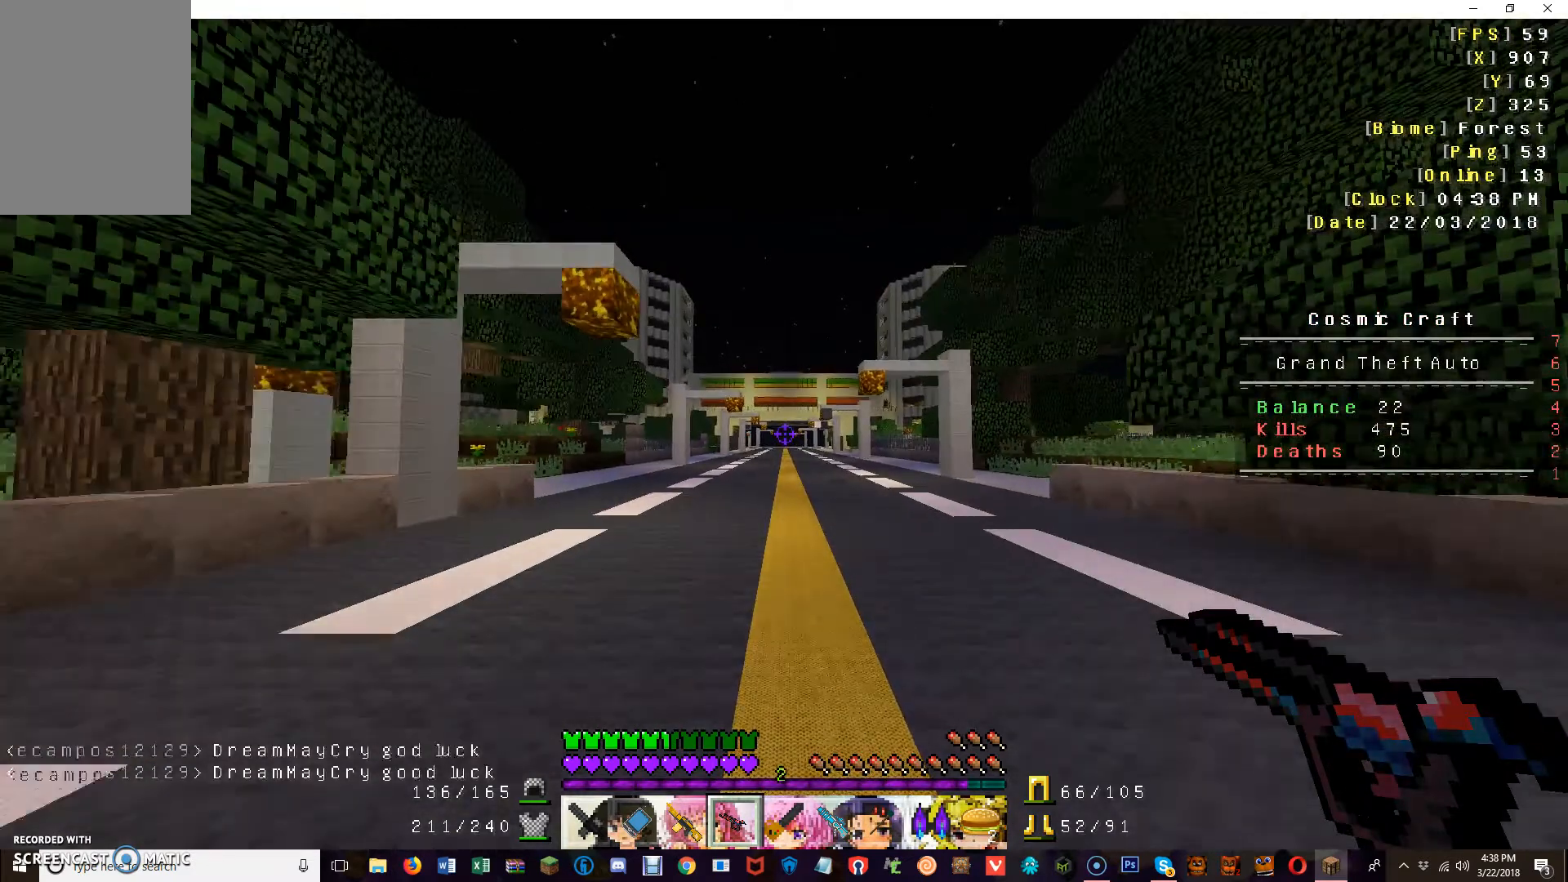
{"keys": ["s"], "mouse": [], "events": []}
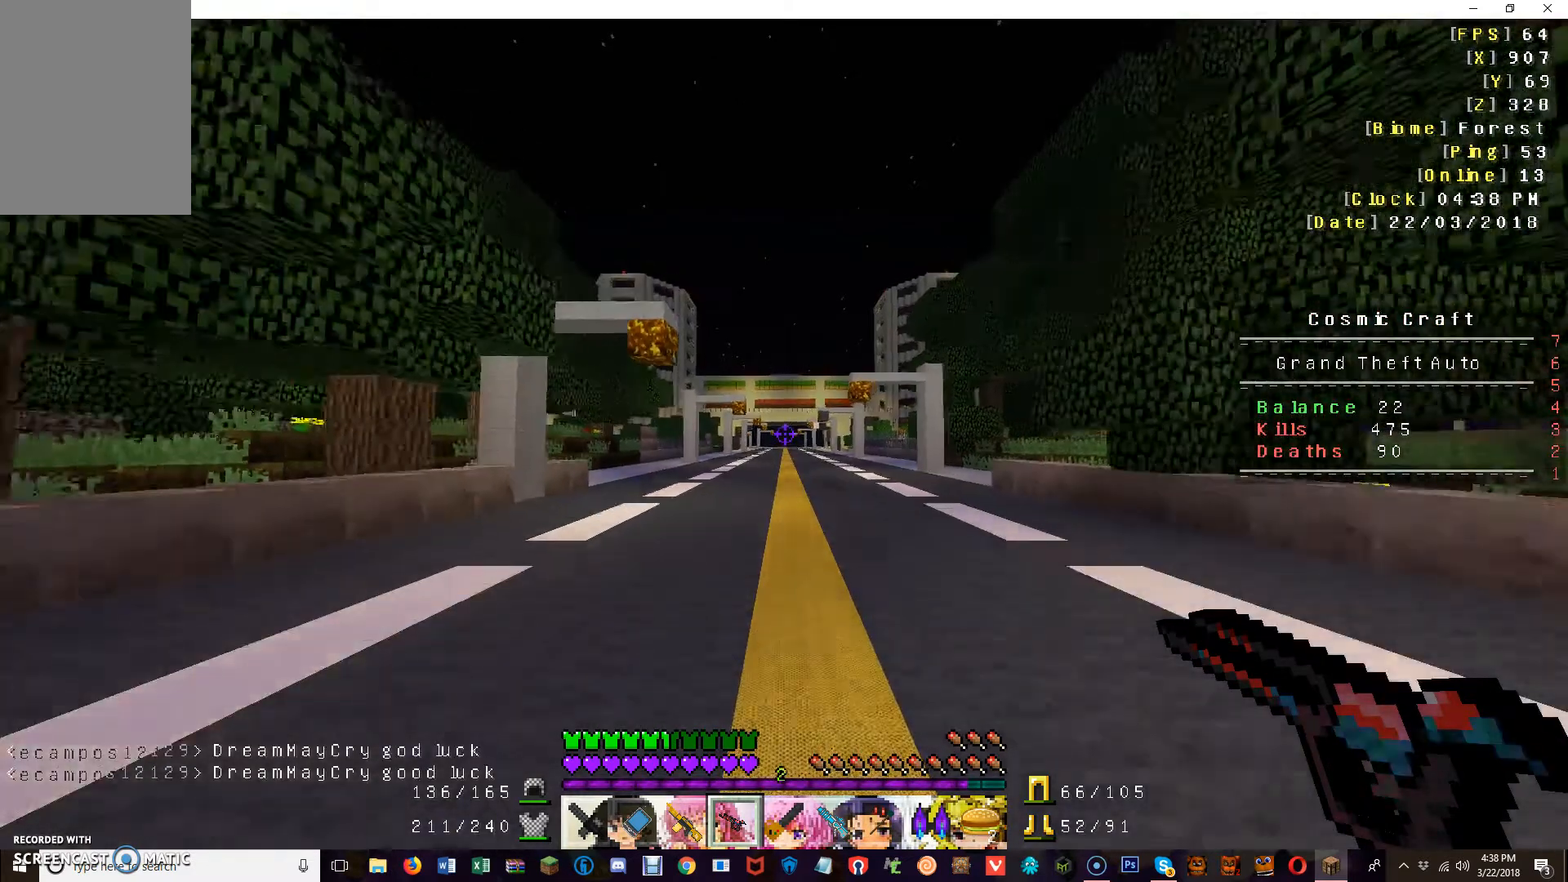
{"keys": ["w"], "mouse": [], "events": [[360, "s", "up"], [360, "w", "down"]]}
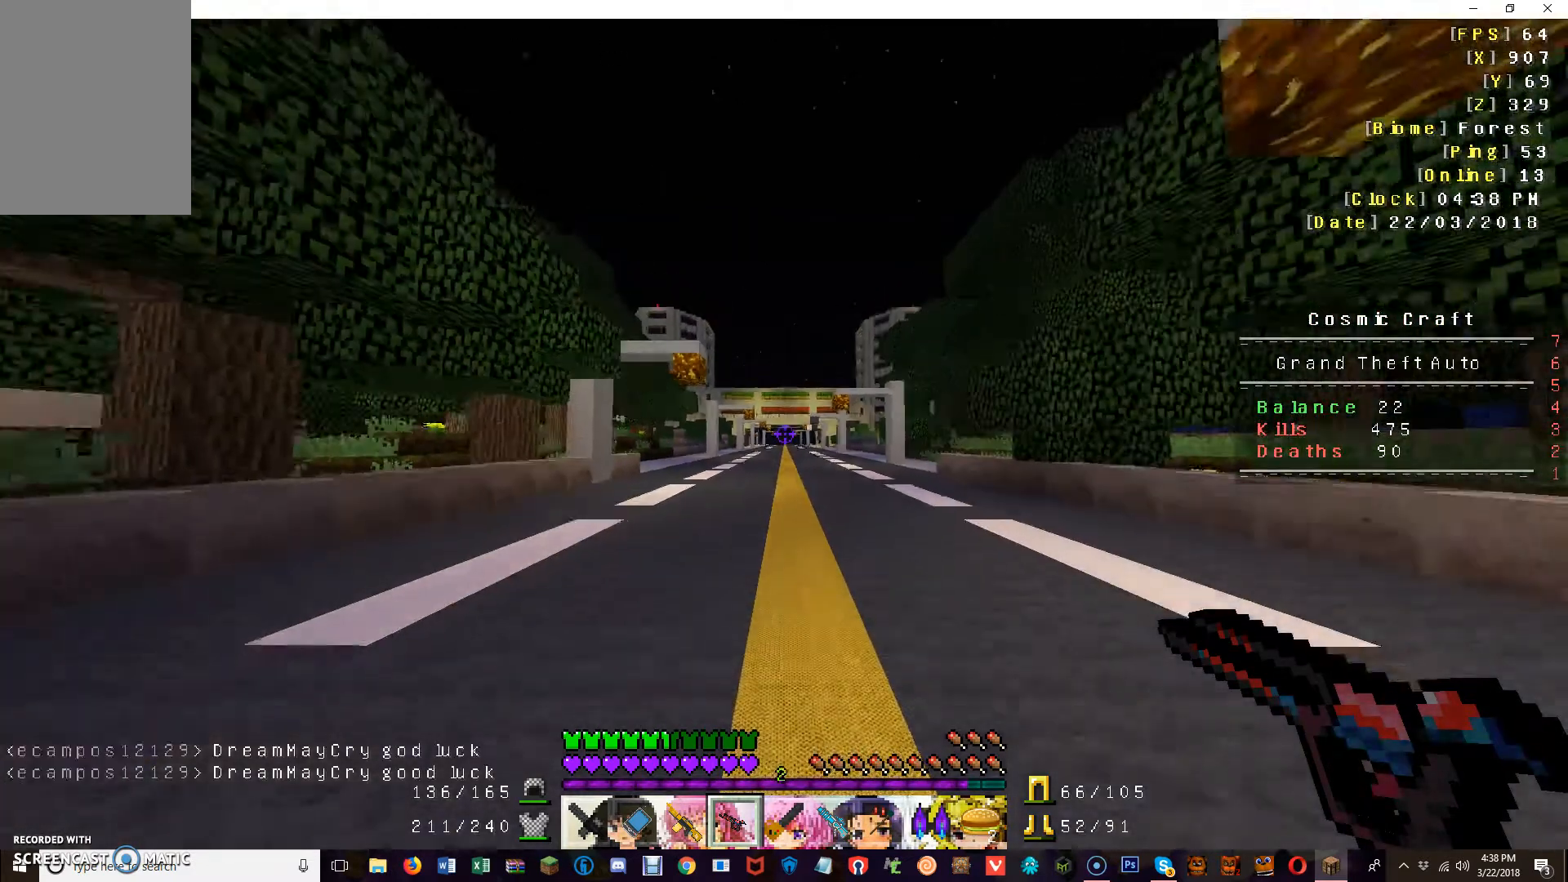
{"keys": ["w"], "mouse": [], "events": []}